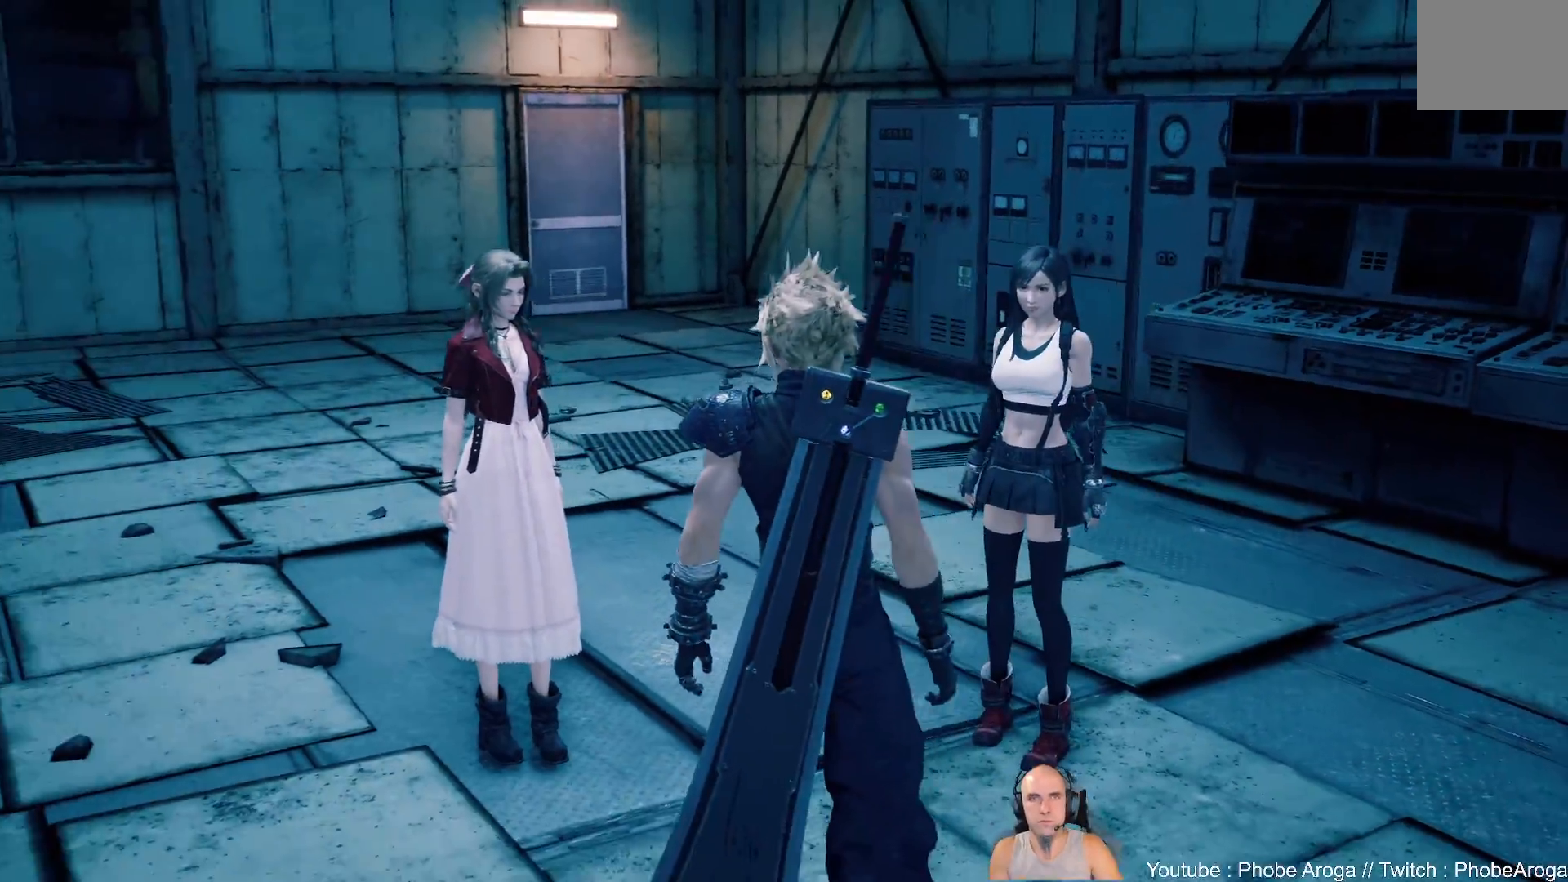
Gameplay with a controller (Xbox layout); each line is a JSON object with the inputs held at the frame after it. "events" lists button and stick changes between this image and that frame as [ms after this image, input, new state], when the widget could be followed in between. Not read: L2 L3 R2.
{"buttons": [], "left_stick": "up", "right_stick": "center", "events": [[317, "left_stick", "up"]]}
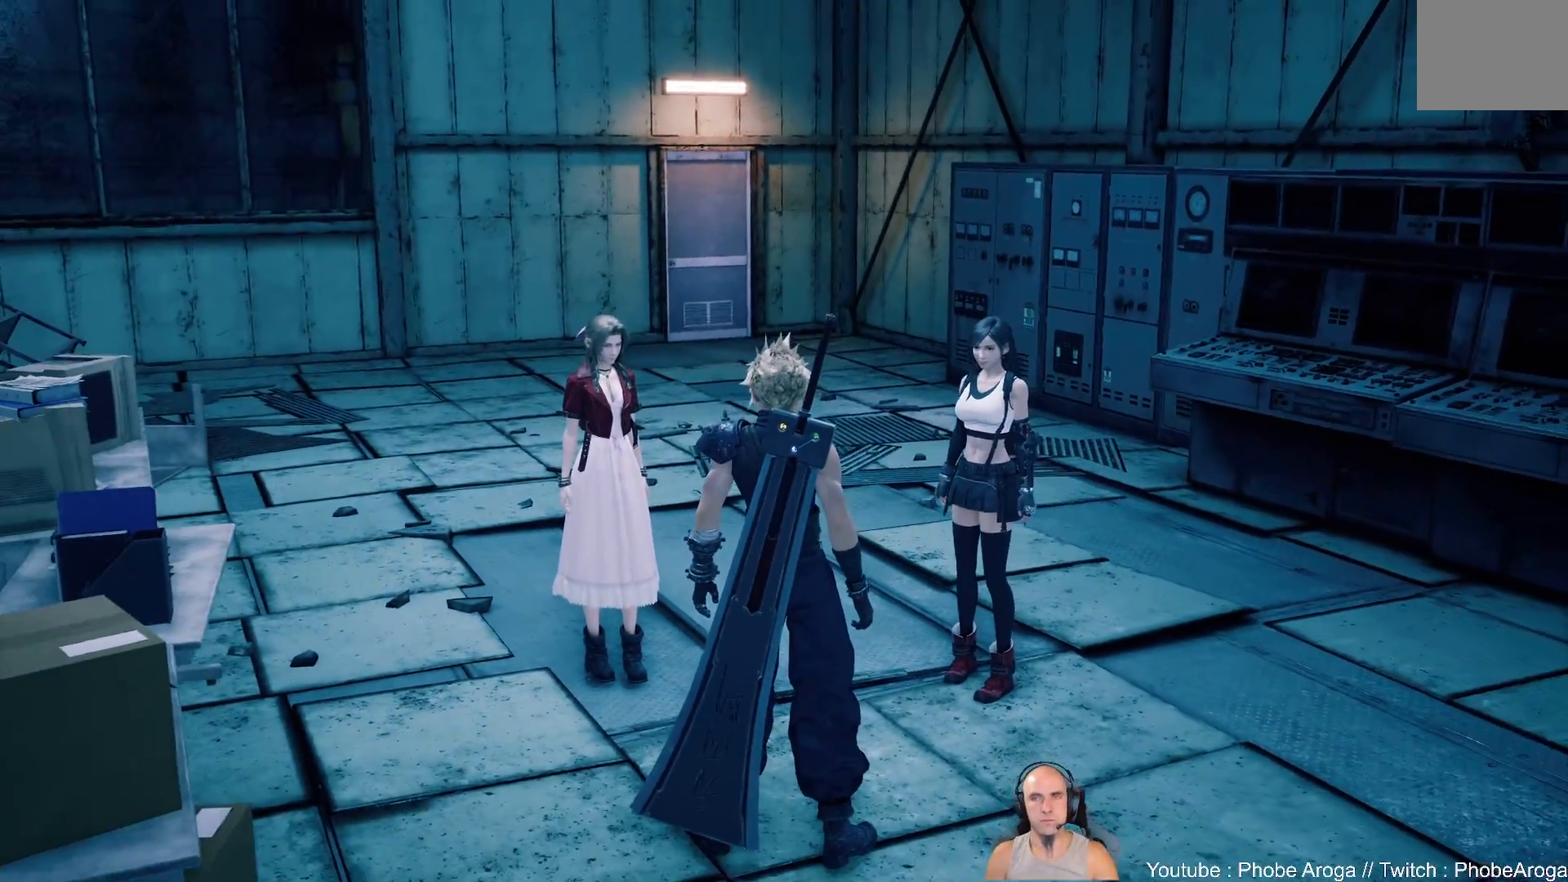
{"buttons": [], "left_stick": "up-right", "right_stick": "right", "events": [[267, "left_stick", "up-right"], [400, "right_stick", "right"]]}
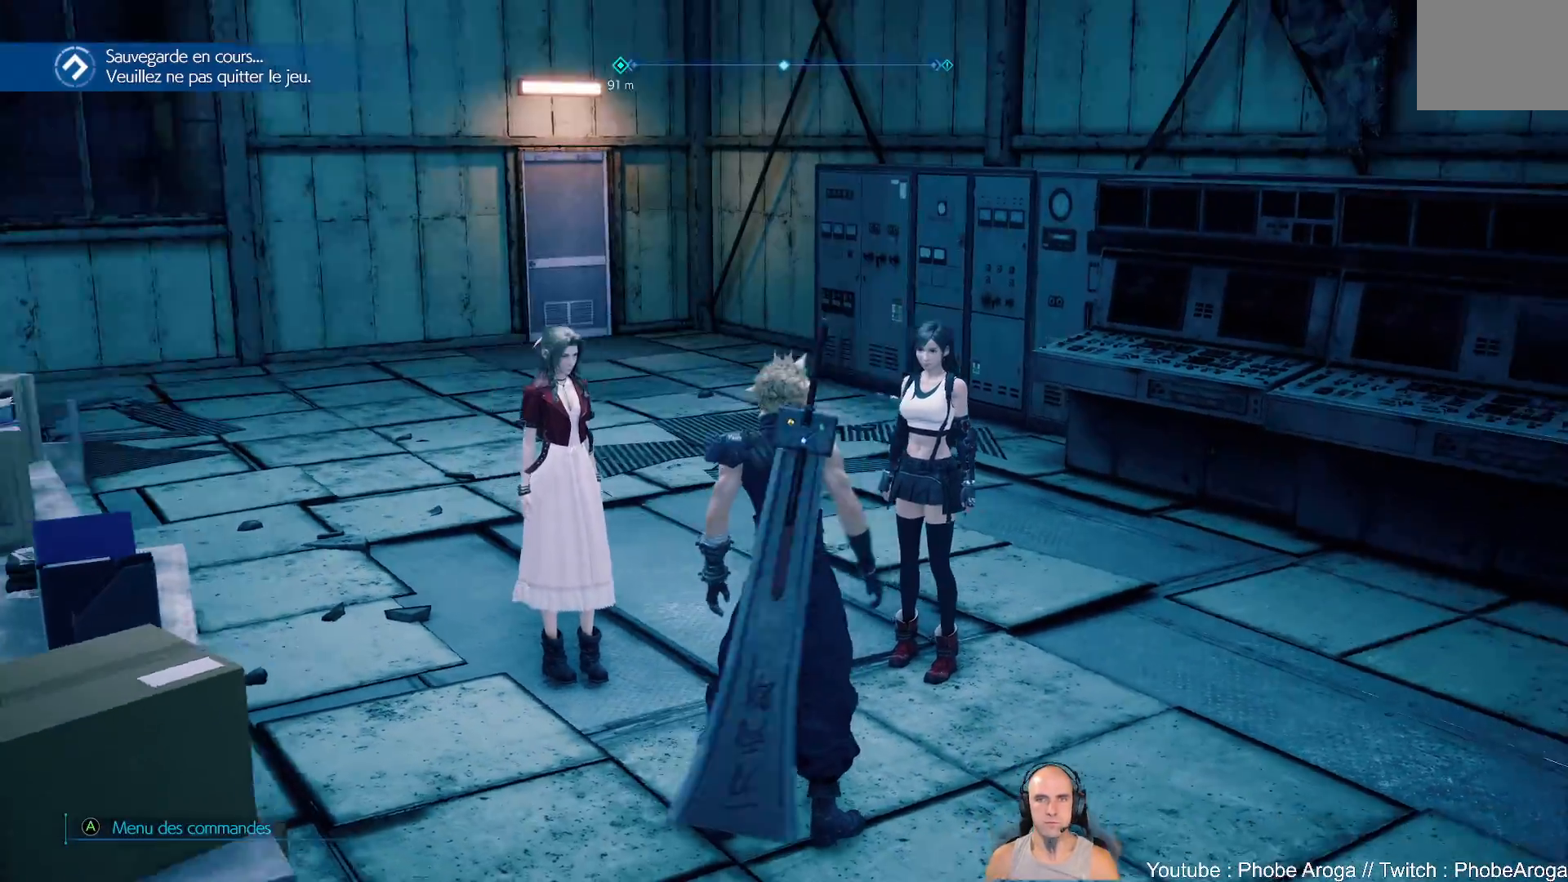
{"buttons": [], "left_stick": "up", "right_stick": "center", "events": [[67, "left_stick", "up"], [117, "right_stick", "center"], [267, "Y", "down"], [383, "Y", "up"]]}
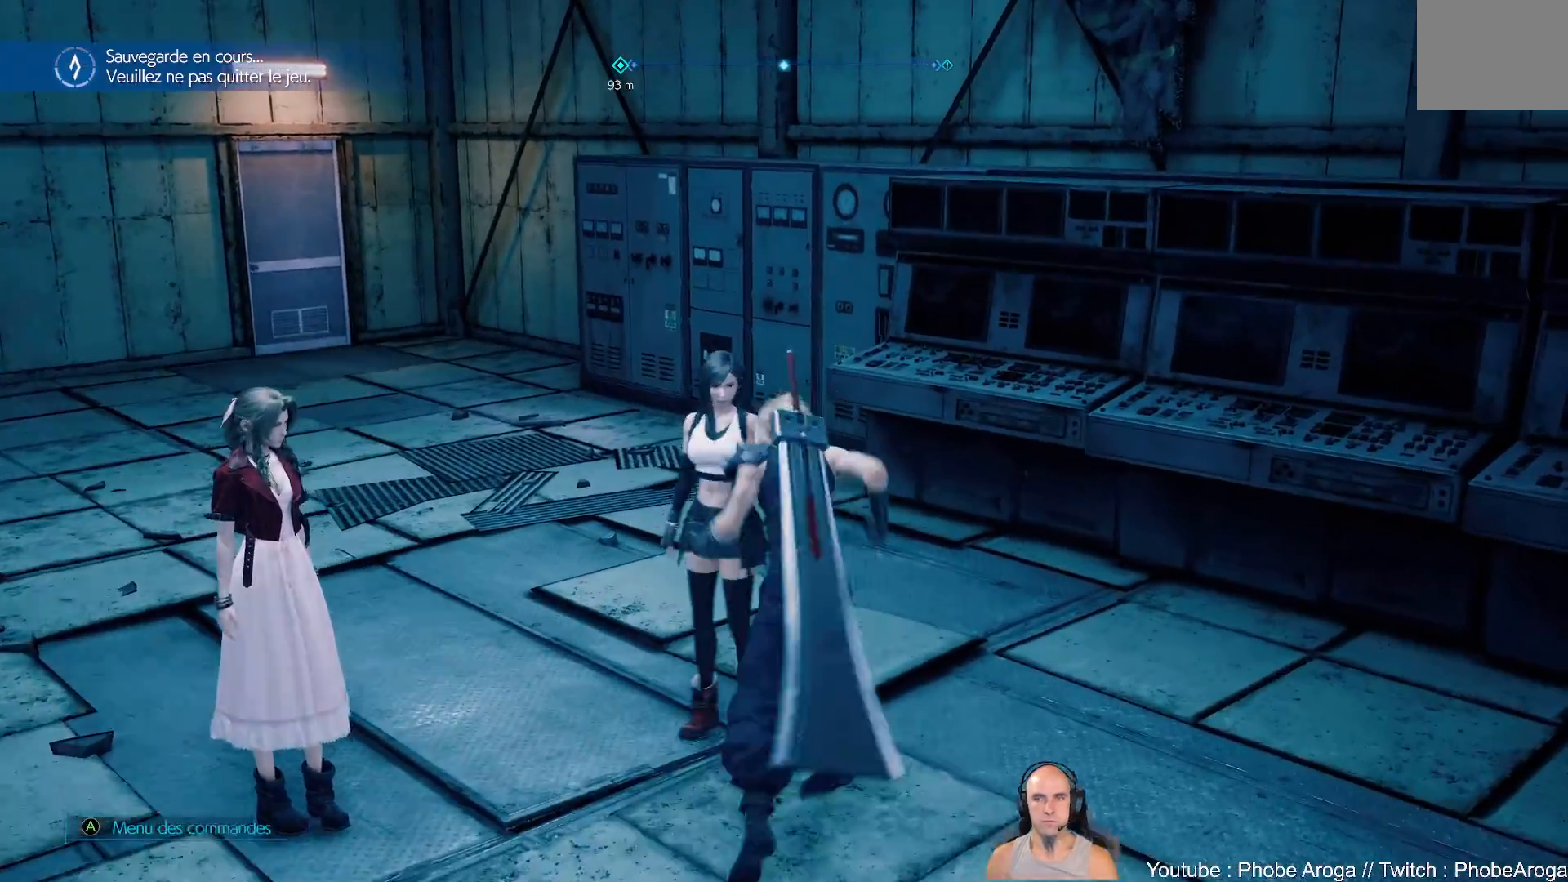
{"buttons": [], "left_stick": "up-right", "right_stick": "center", "events": [[33, "left_stick", "up-left"], [300, "right_stick", "right"], [367, "left_stick", "up-right"], [483, "right_stick", "center"]]}
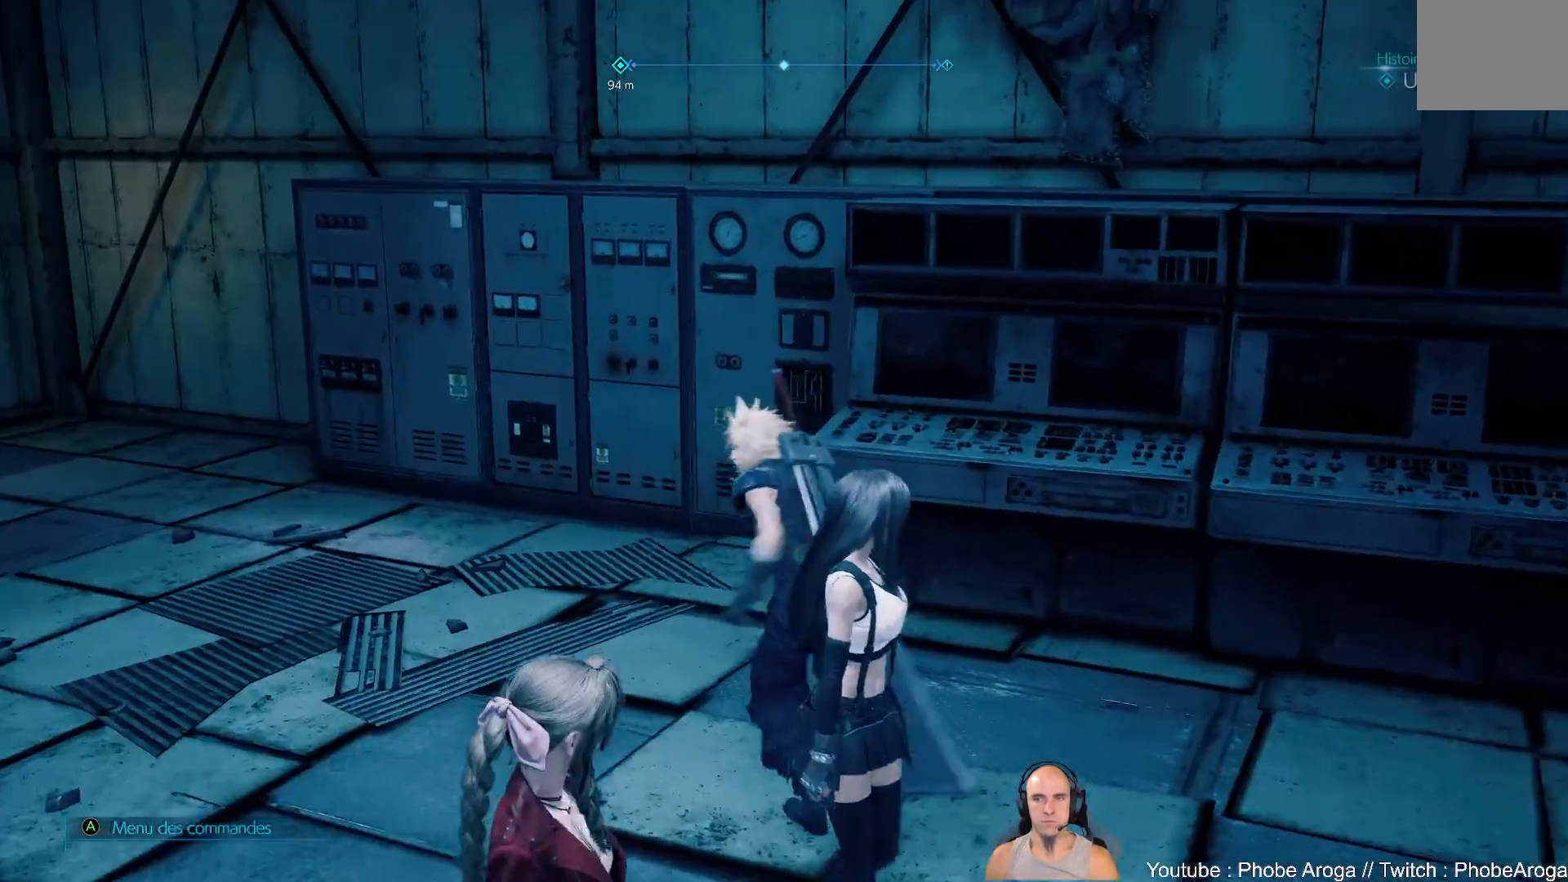
{"buttons": [], "left_stick": "down-right", "right_stick": "right", "events": [[33, "left_stick", "right"], [50, "Y", "down"], [150, "Y", "up"], [283, "left_stick", "down-right"], [383, "right_stick", "right"]]}
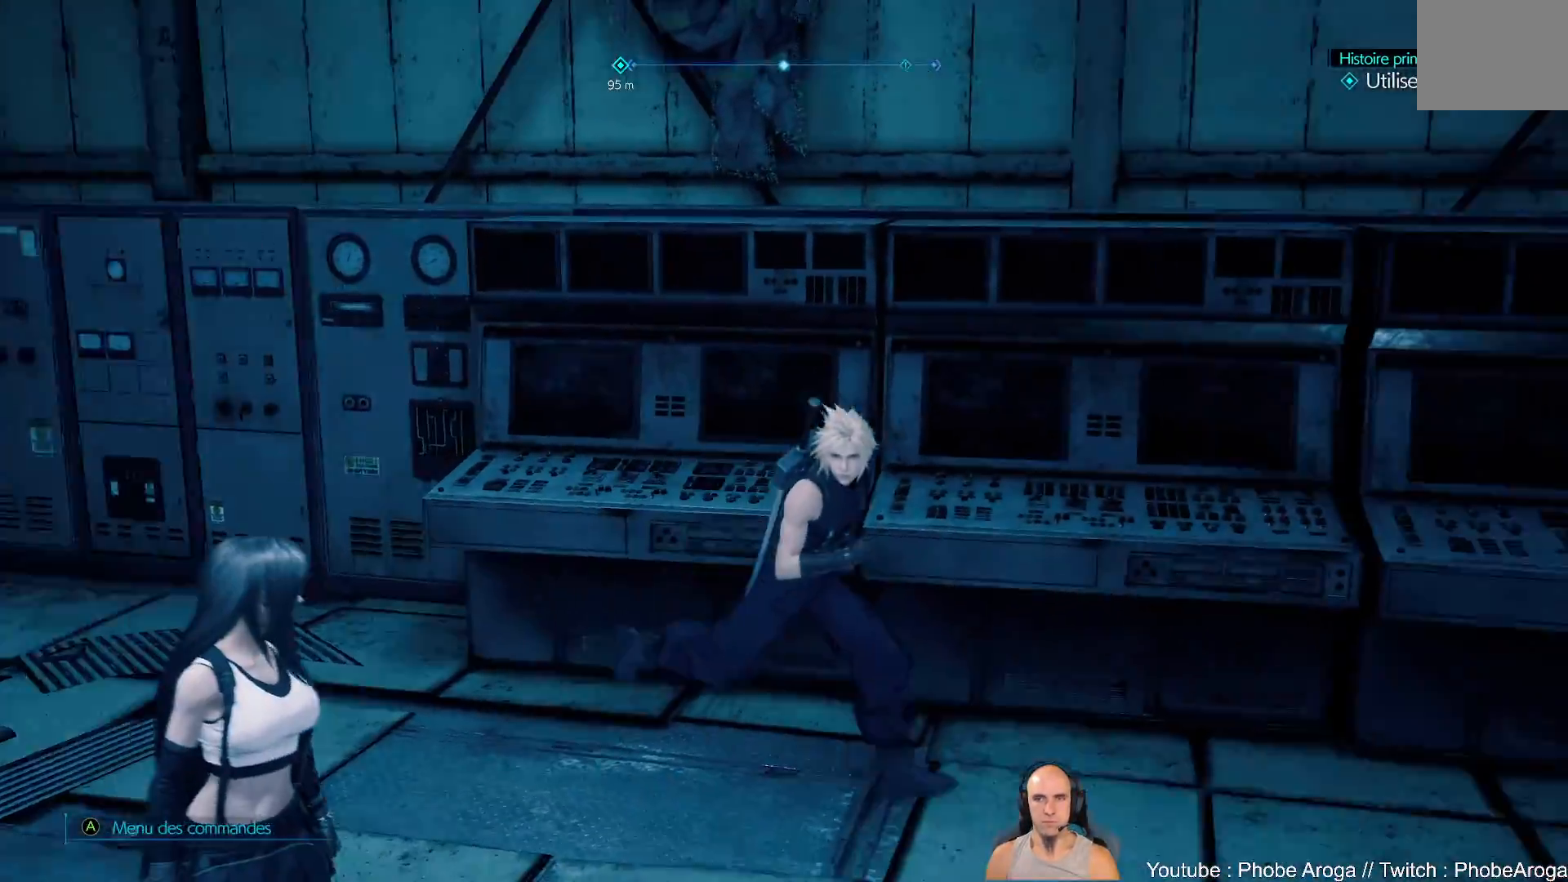
{"buttons": ["Y"], "left_stick": "right", "right_stick": "center", "events": [[117, "left_stick", "right"], [367, "right_stick", "center"], [467, "Y", "down"]]}
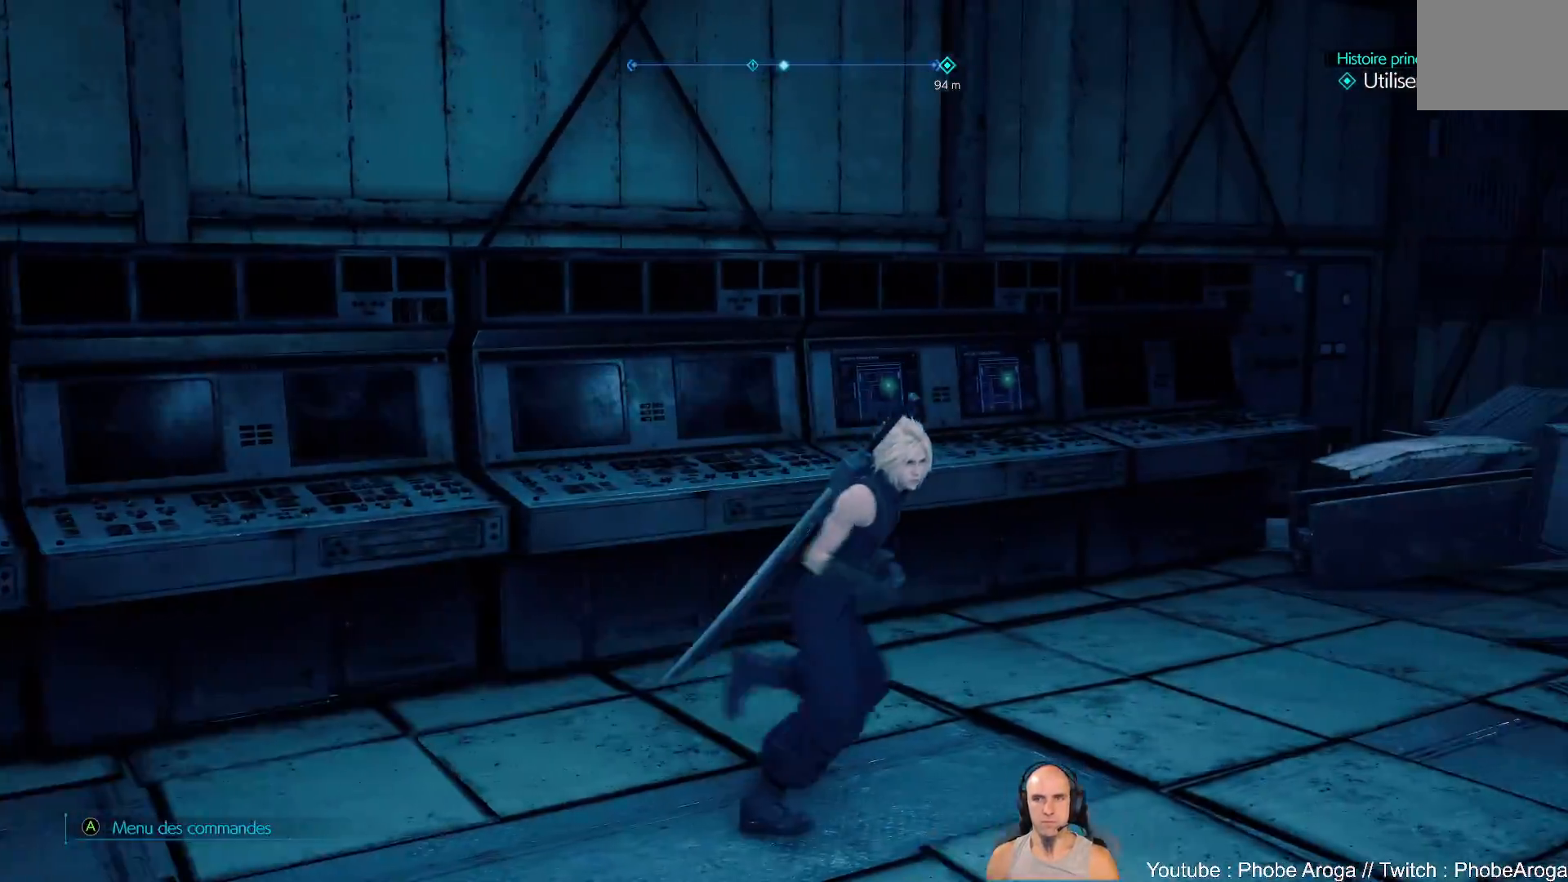
{"buttons": [], "left_stick": "right", "right_stick": "right", "events": [[200, "Y", "up"], [367, "right_stick", "right"]]}
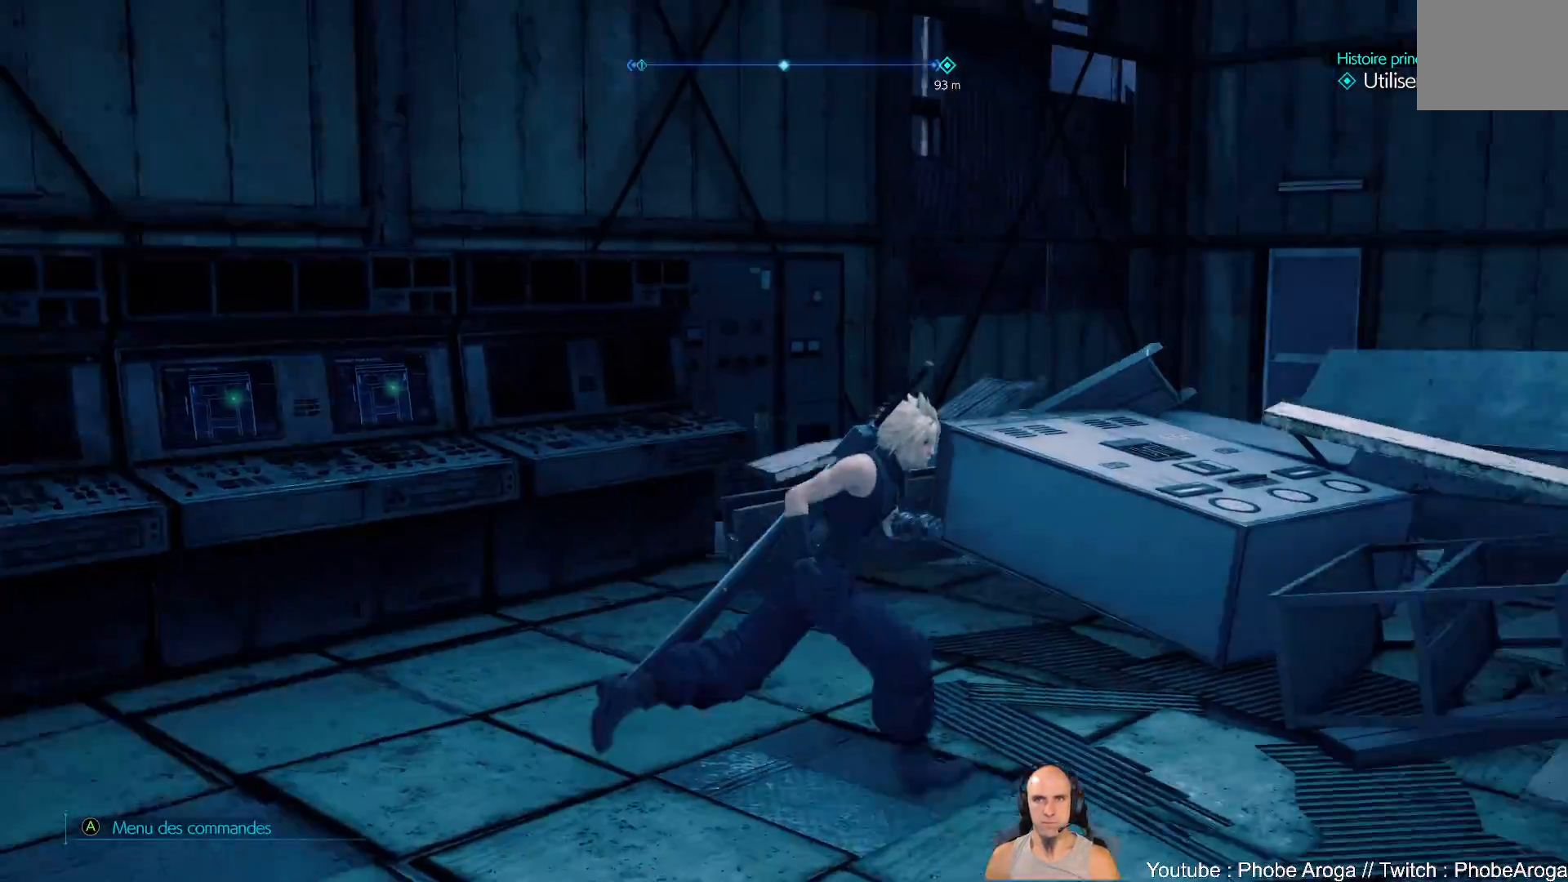
{"buttons": [], "left_stick": "right", "right_stick": "right", "events": [[283, "right_stick", "center"], [417, "right_stick", "right"]]}
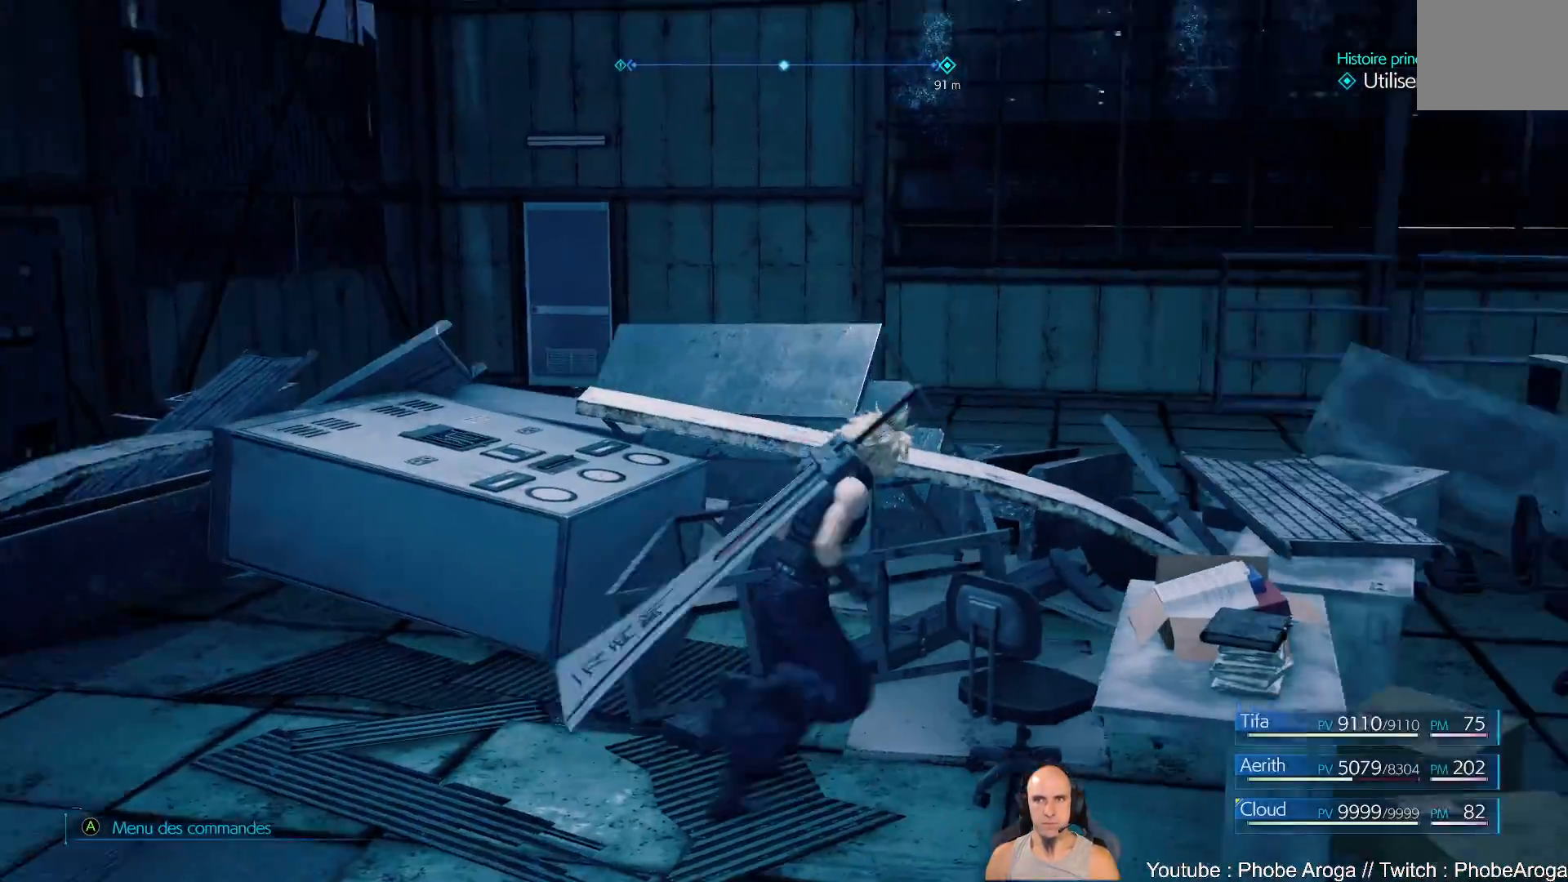
{"buttons": [], "left_stick": "right", "right_stick": "center", "events": [[133, "left_stick", "down"], [450, "left_stick", "right"], [467, "right_stick", "center"]]}
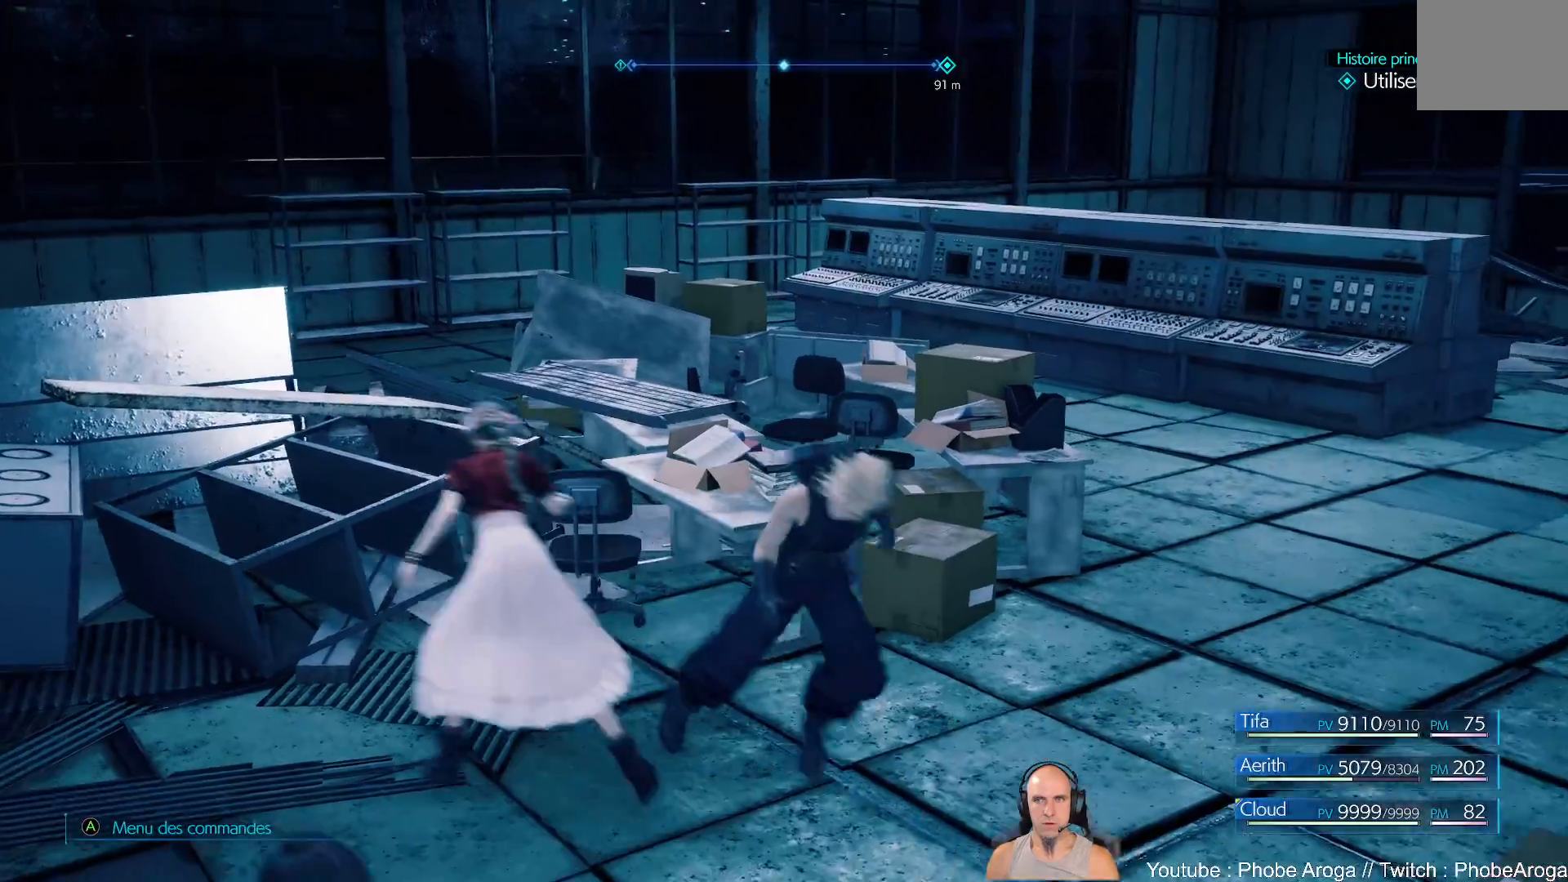
{"buttons": [], "left_stick": "up-right", "right_stick": "center", "events": [[67, "left_stick", "up-right"], [200, "right_stick", "down-left"], [250, "right_stick", "left"], [483, "right_stick", "center"]]}
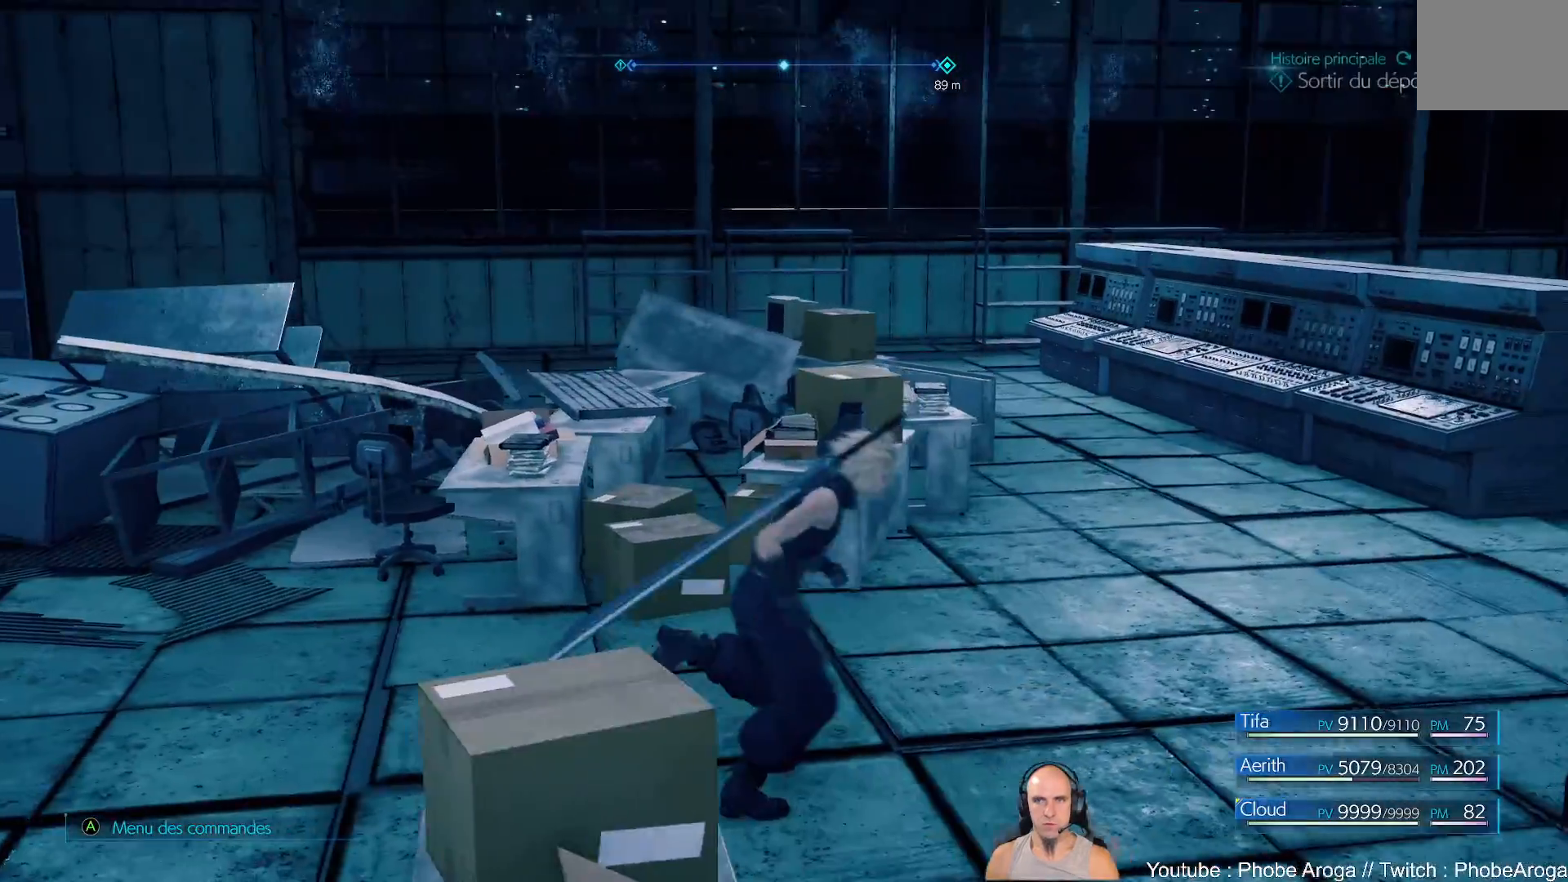
{"buttons": [], "left_stick": "up", "right_stick": "center", "events": [[100, "Y", "down"], [200, "Y", "up"], [267, "left_stick", "up"]]}
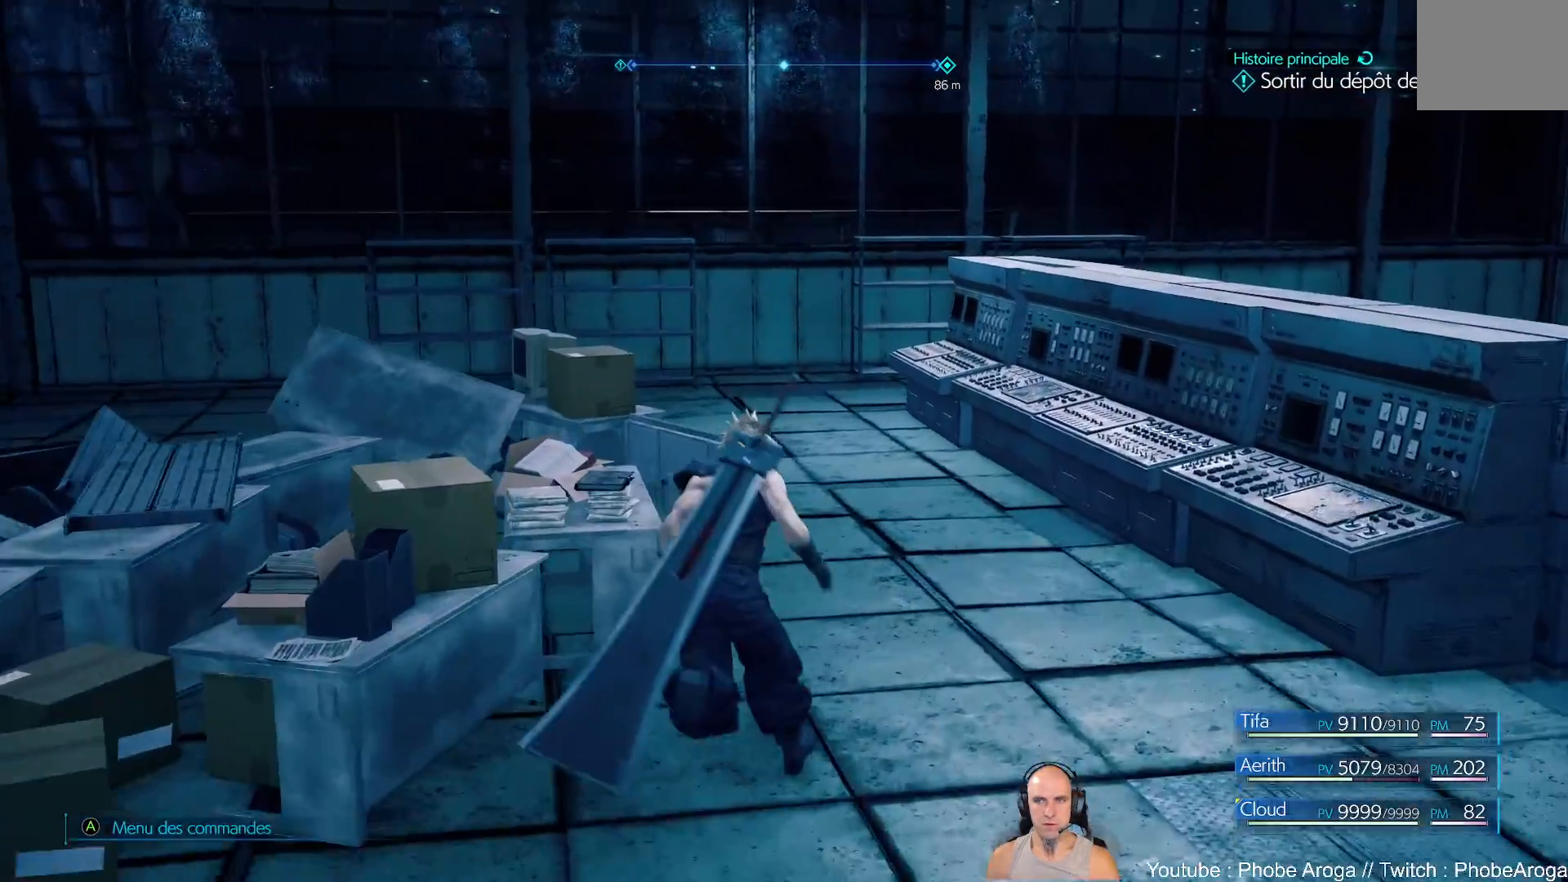
{"buttons": [], "left_stick": "up-right", "right_stick": "left", "events": [[167, "right_stick", "left"], [433, "left_stick", "up-right"]]}
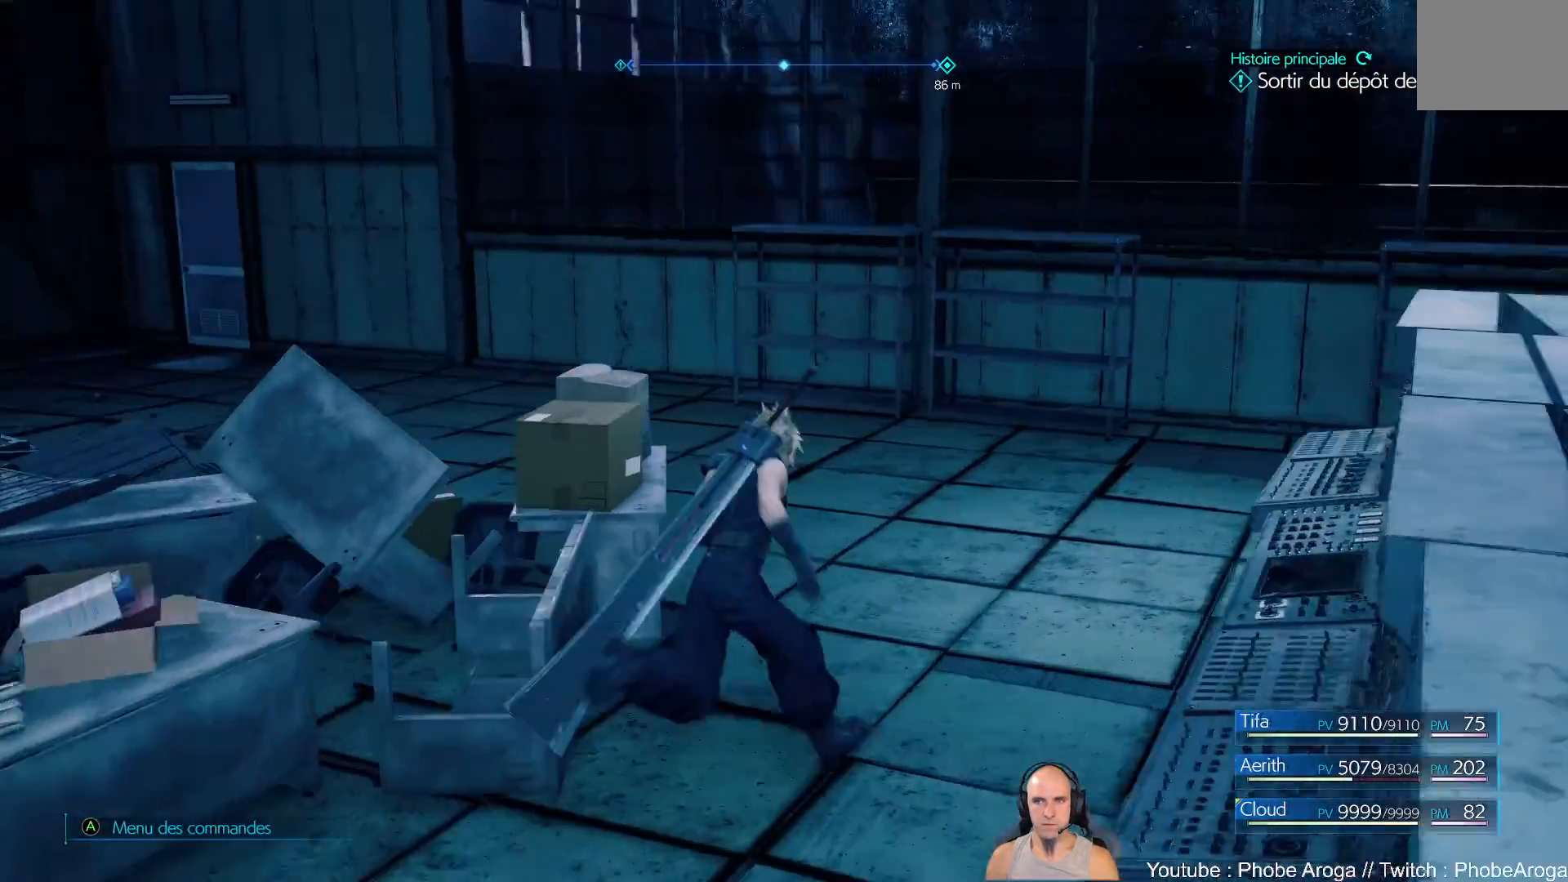
{"buttons": [], "left_stick": "up", "right_stick": "left", "events": [[33, "right_stick", "up-left"], [183, "left_stick", "up"], [200, "right_stick", "left"]]}
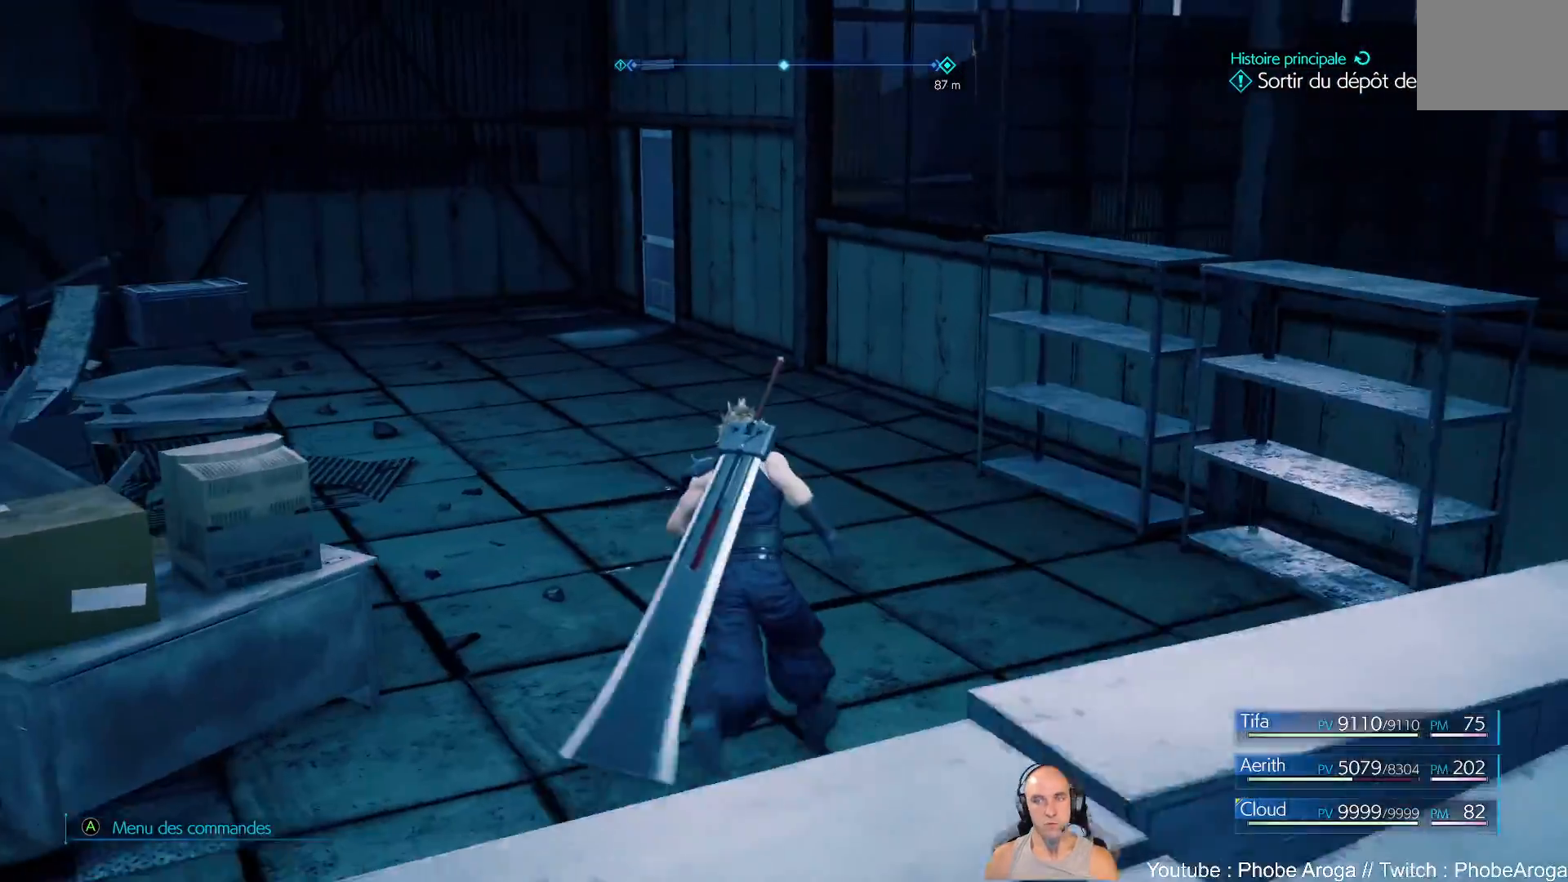
{"buttons": [], "left_stick": "up", "right_stick": "center", "events": [[300, "right_stick", "center"]]}
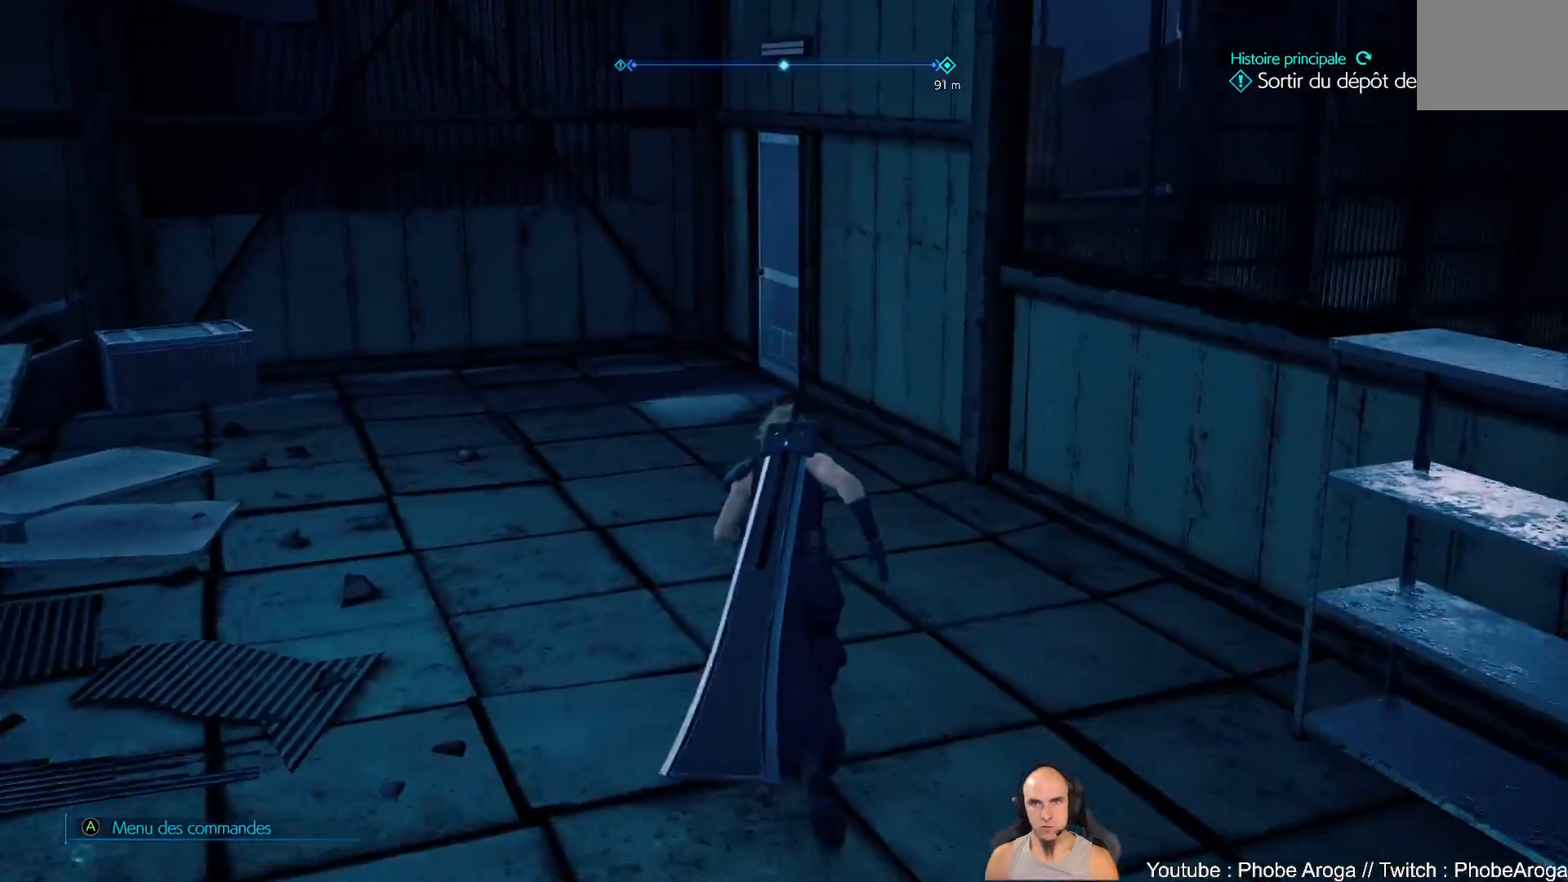
{"buttons": [], "left_stick": "up-left", "right_stick": "center", "events": [[117, "right_stick", "right"], [150, "left_stick", "up-left"], [467, "right_stick", "center"]]}
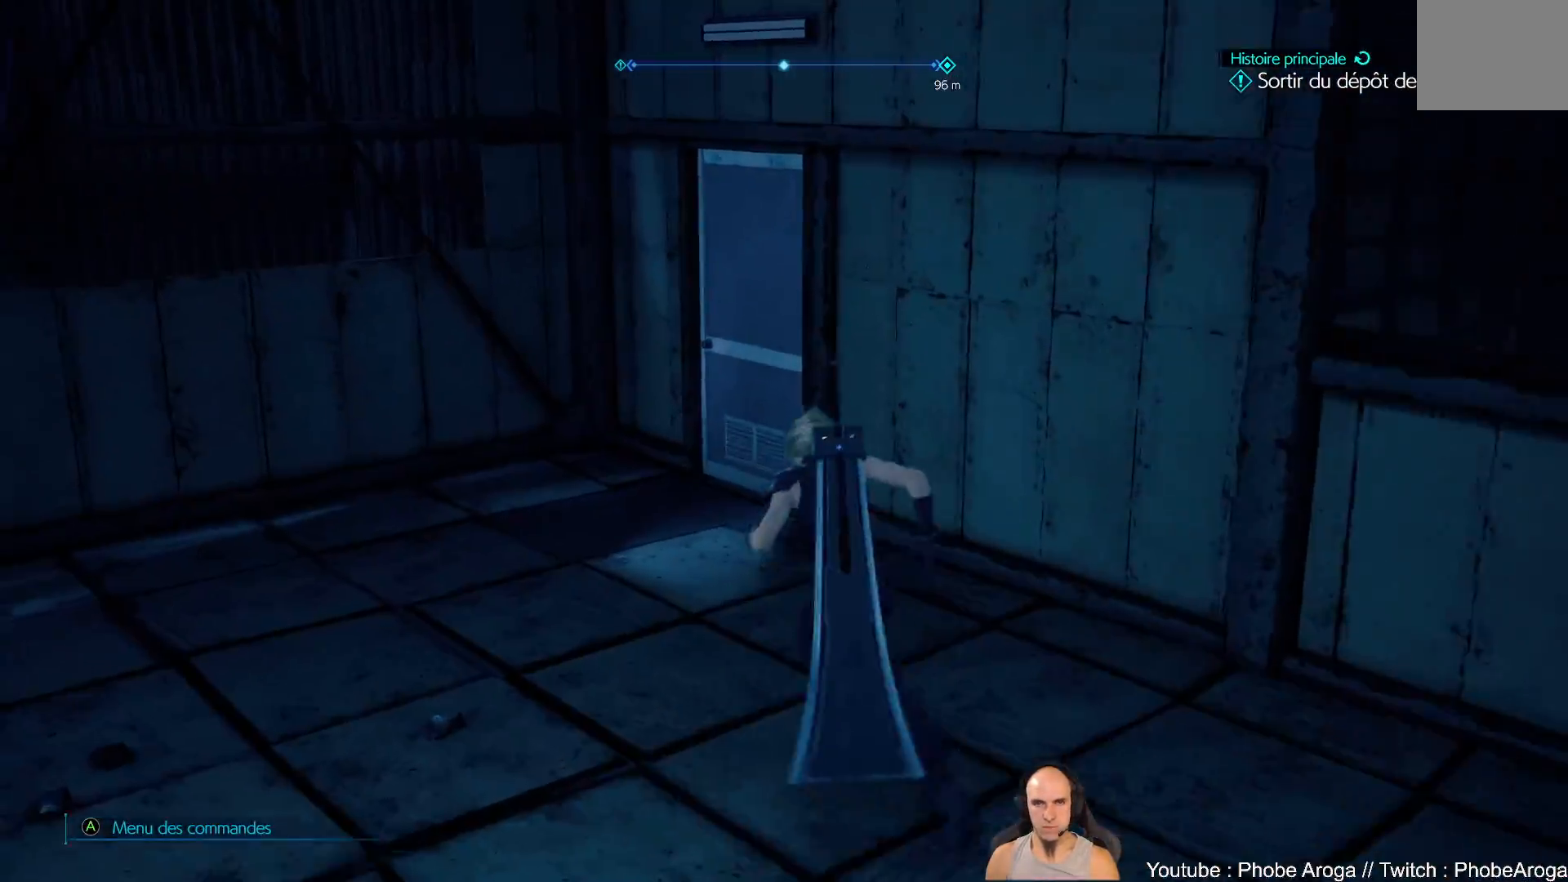
{"buttons": [], "left_stick": "up", "right_stick": "center", "events": [[67, "right_stick", "right"], [250, "left_stick", "up"], [283, "right_stick", "center"], [383, "Y", "down"], [483, "Y", "up"]]}
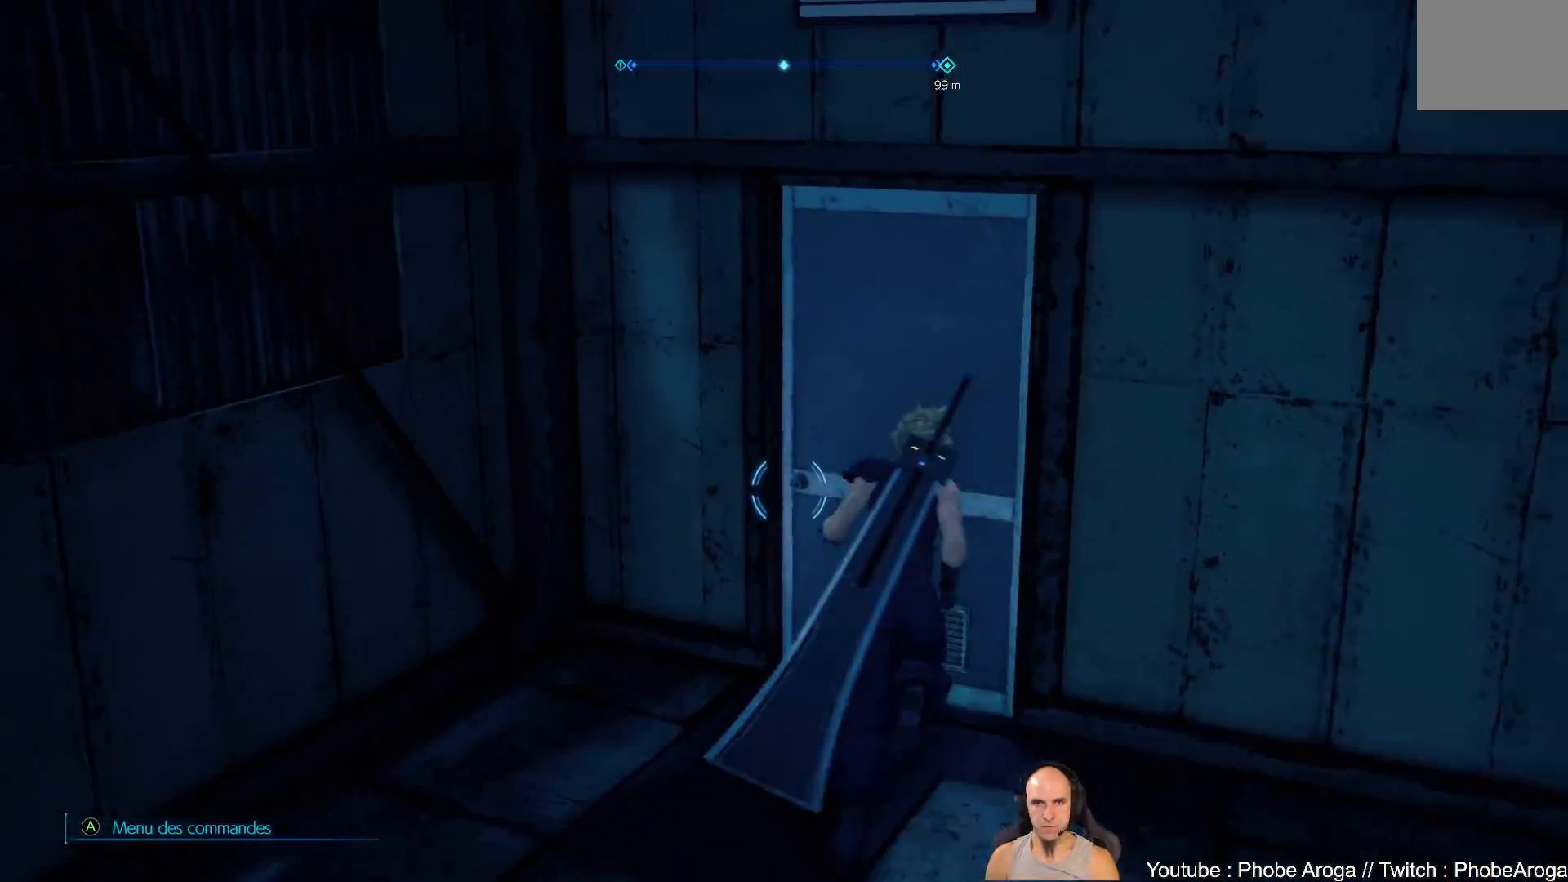
{"buttons": [], "left_stick": "up", "right_stick": "center", "events": [[33, "Y", "down"], [100, "Y", "up"], [133, "Y", "down"], [233, "left_stick", "center"], [267, "Y", "up"], [450, "left_stick", "up"]]}
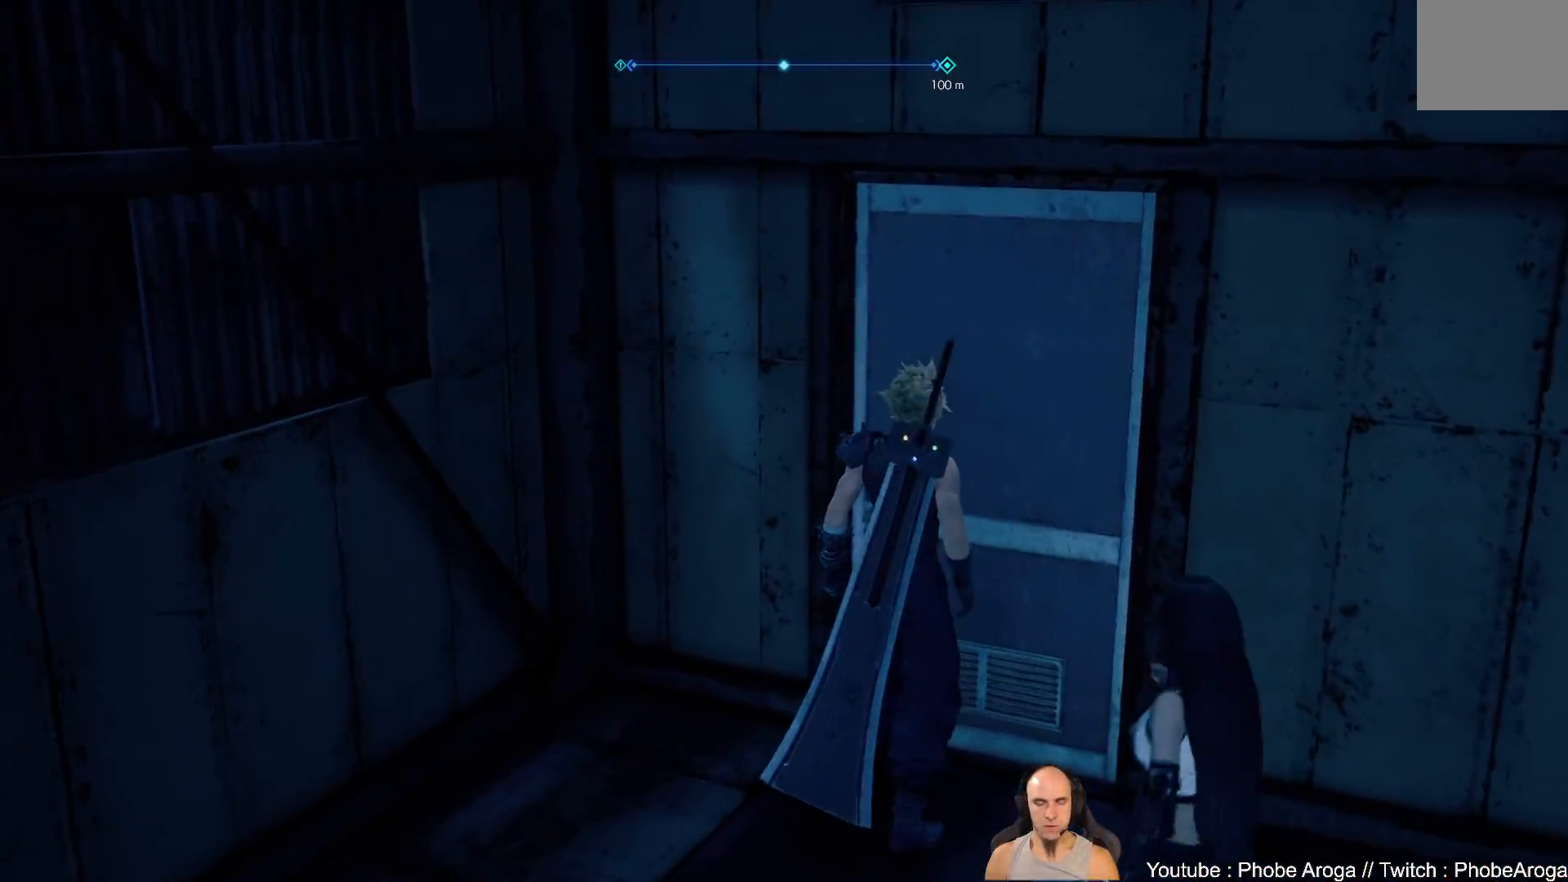
{"buttons": [], "left_stick": "up", "right_stick": "right", "events": [[183, "right_stick", "right"], [233, "left_stick", "center"], [467, "left_stick", "up"]]}
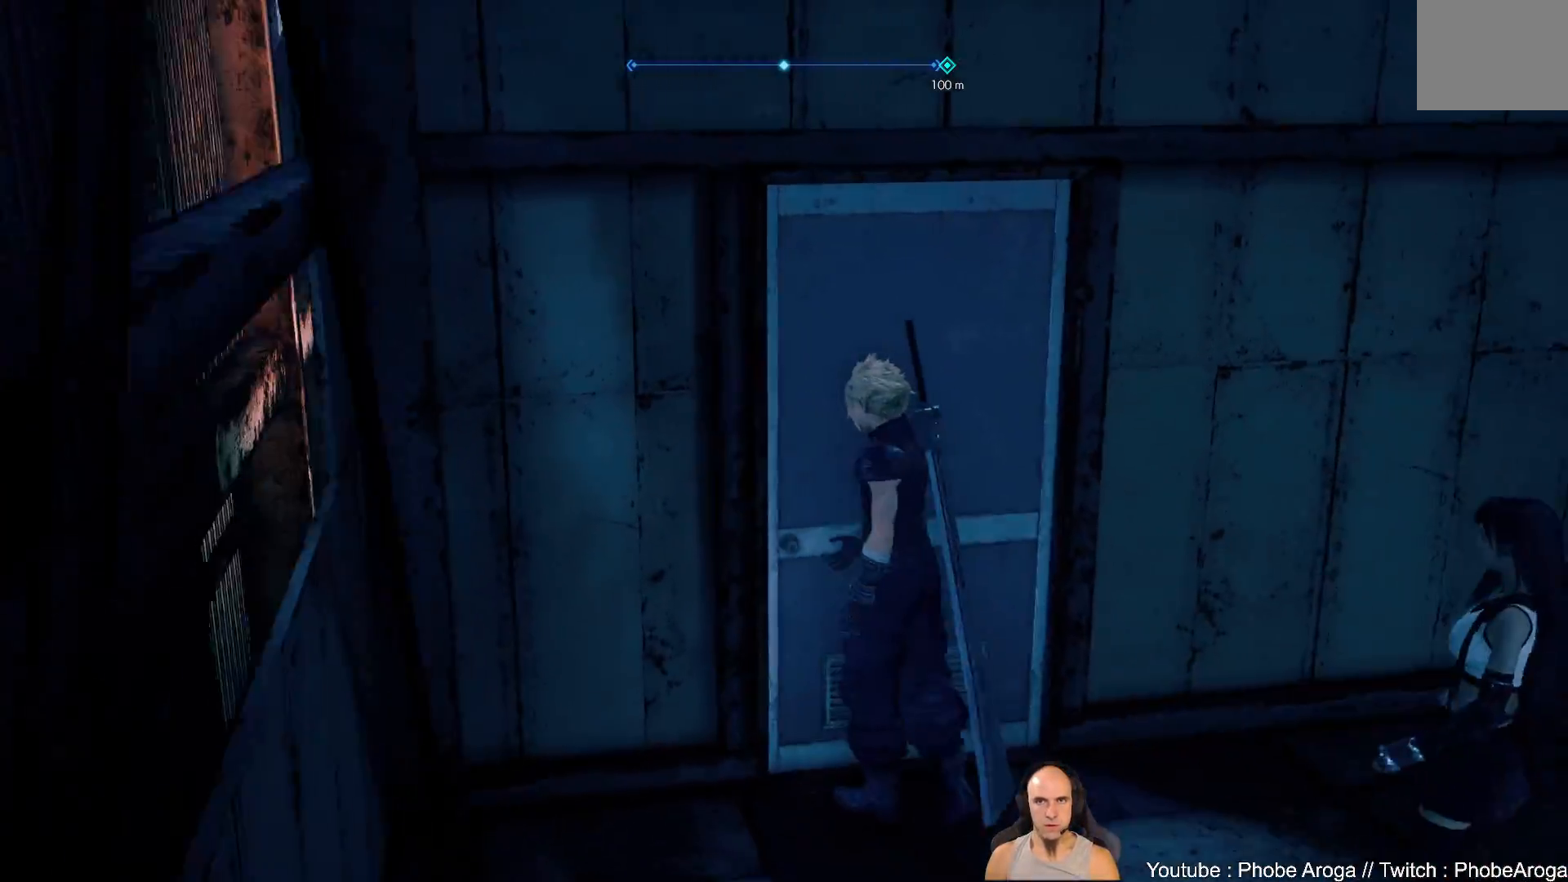
{"buttons": [], "left_stick": "center", "right_stick": "right", "events": [[33, "right_stick", "center"], [333, "left_stick", "center"], [333, "right_stick", "right"]]}
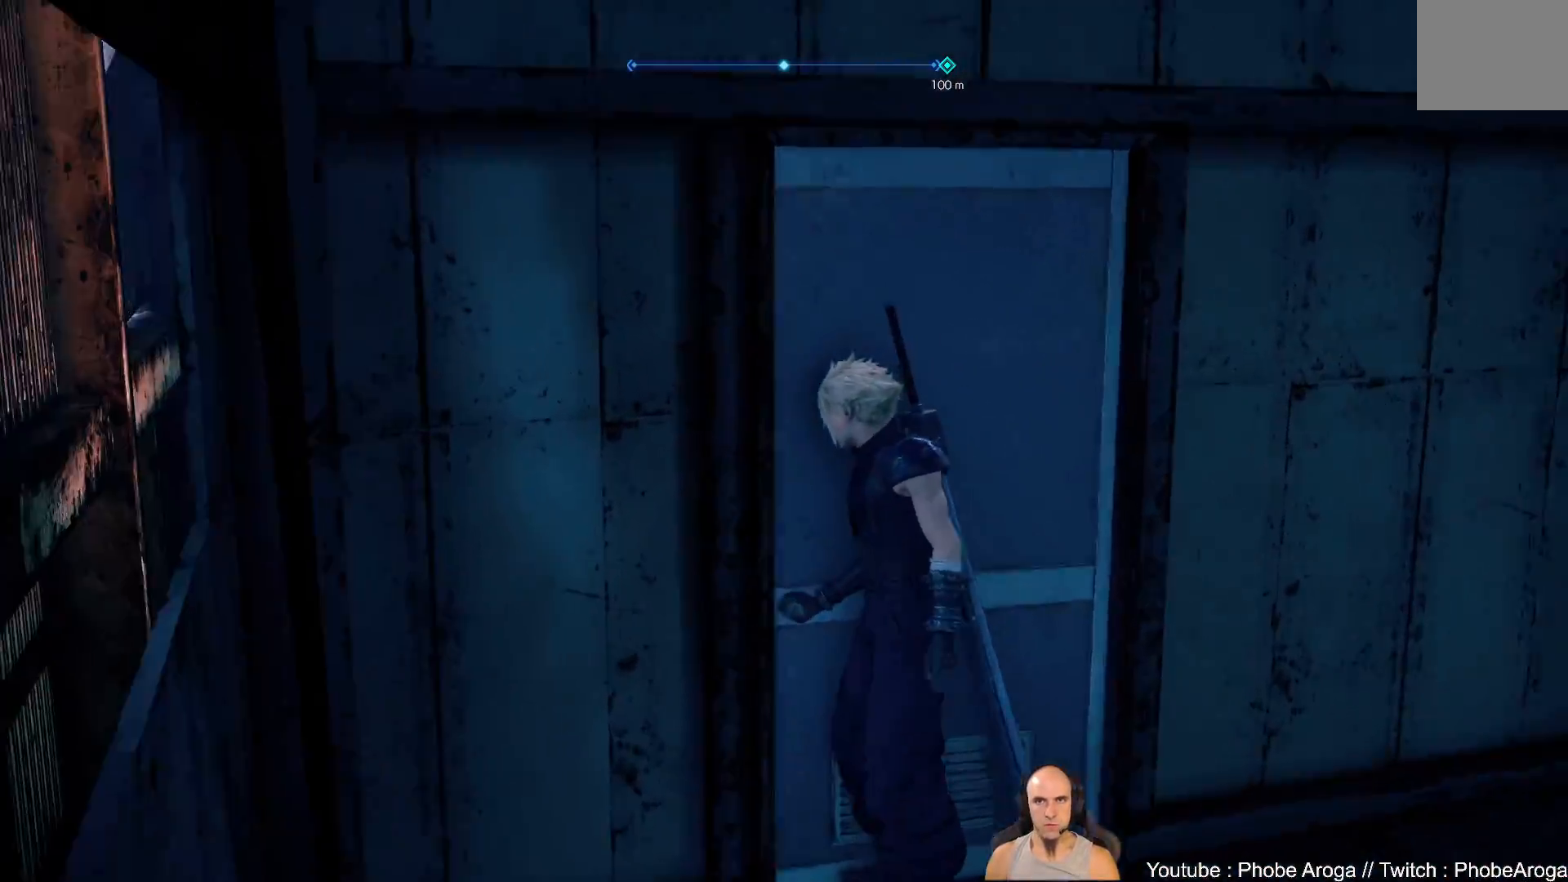
{"buttons": [], "left_stick": "up", "right_stick": "right", "events": [[33, "left_stick", "up"], [100, "right_stick", "center"], [433, "right_stick", "right"]]}
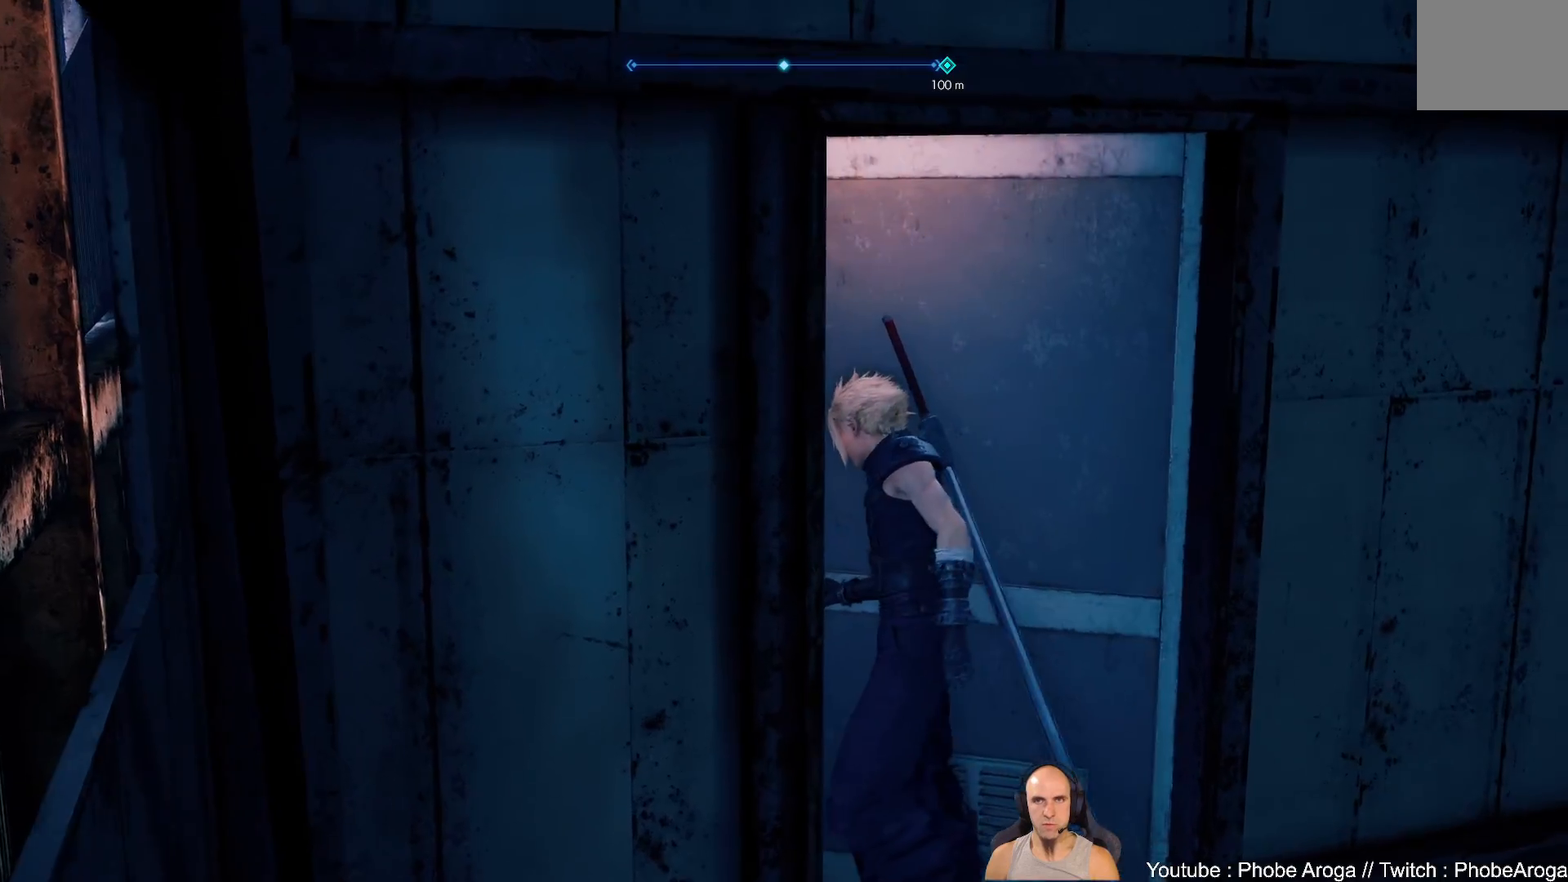
{"buttons": [], "left_stick": "up", "right_stick": "right", "events": [[233, "right_stick", "up-right"], [433, "right_stick", "right"]]}
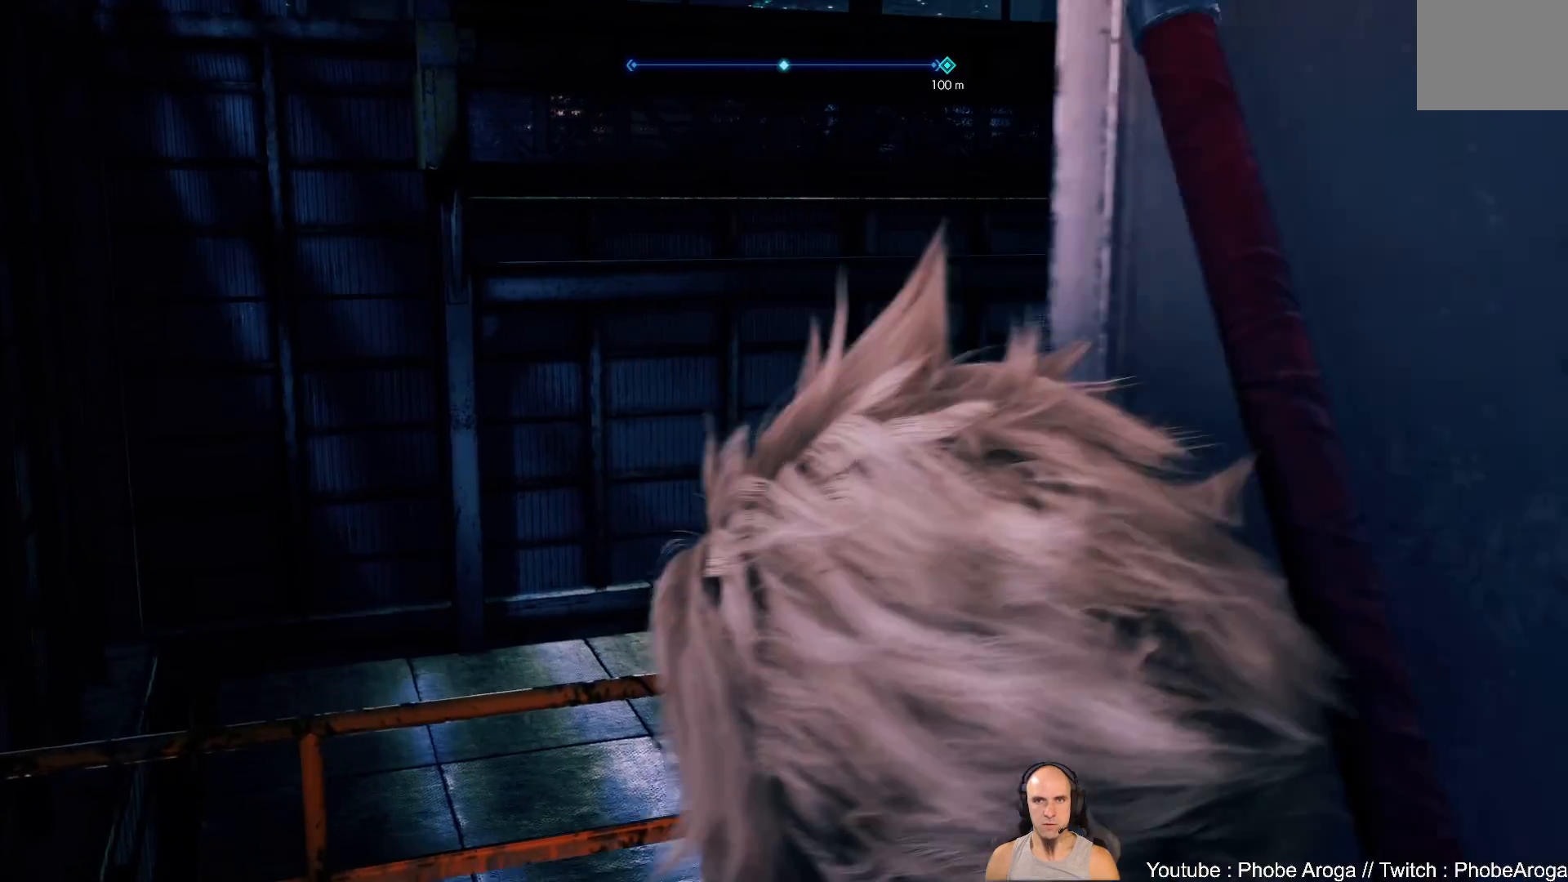
{"buttons": [], "left_stick": "up", "right_stick": "right", "events": []}
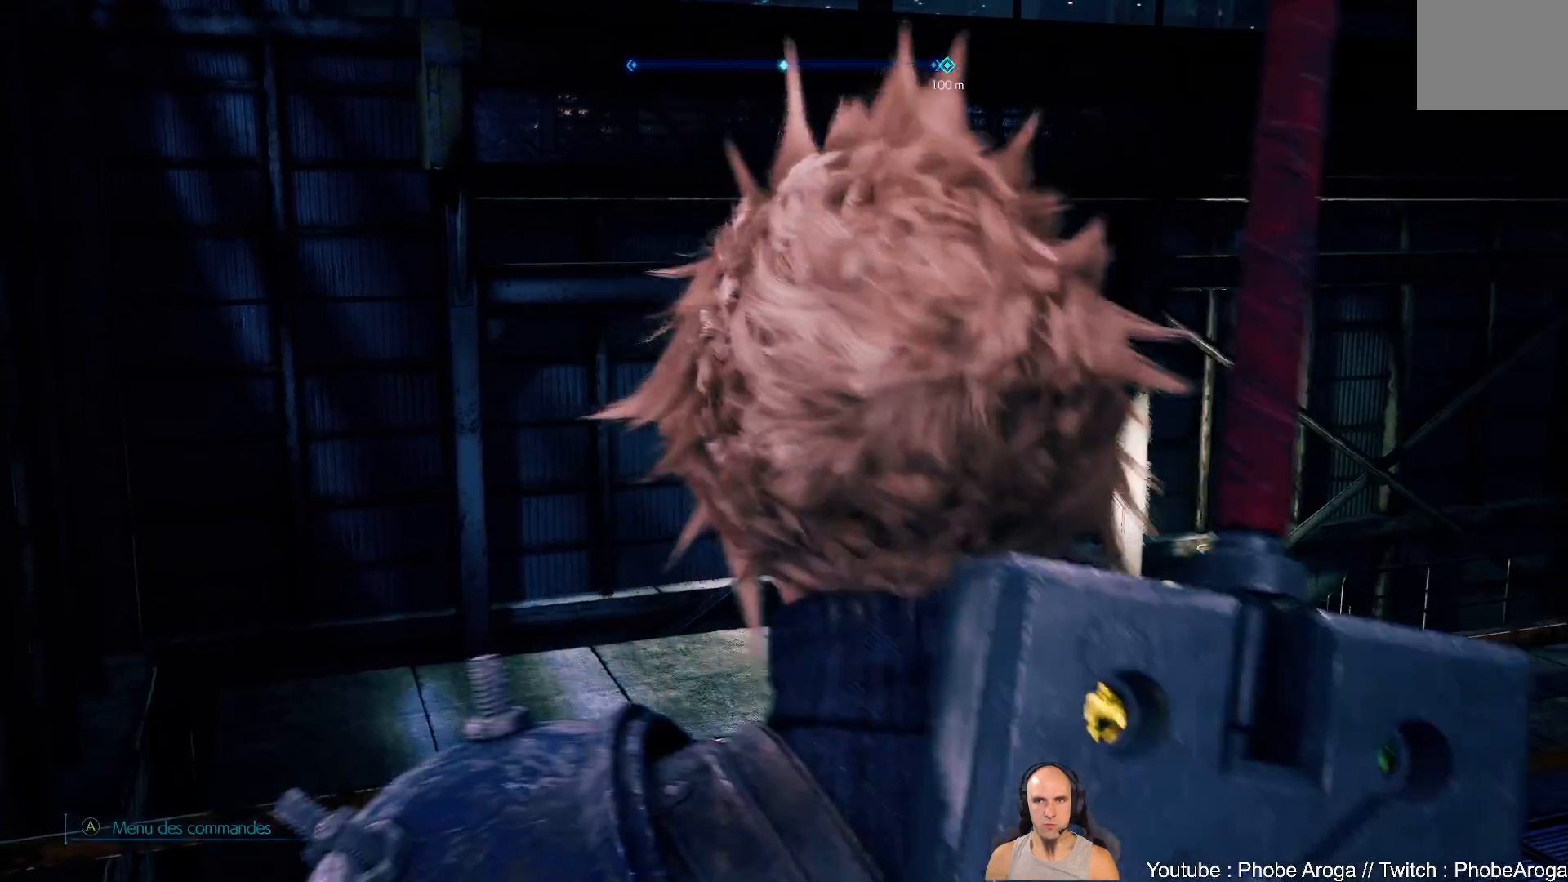
{"buttons": [], "left_stick": "up-right", "right_stick": "right", "events": [[333, "left_stick", "up-right"]]}
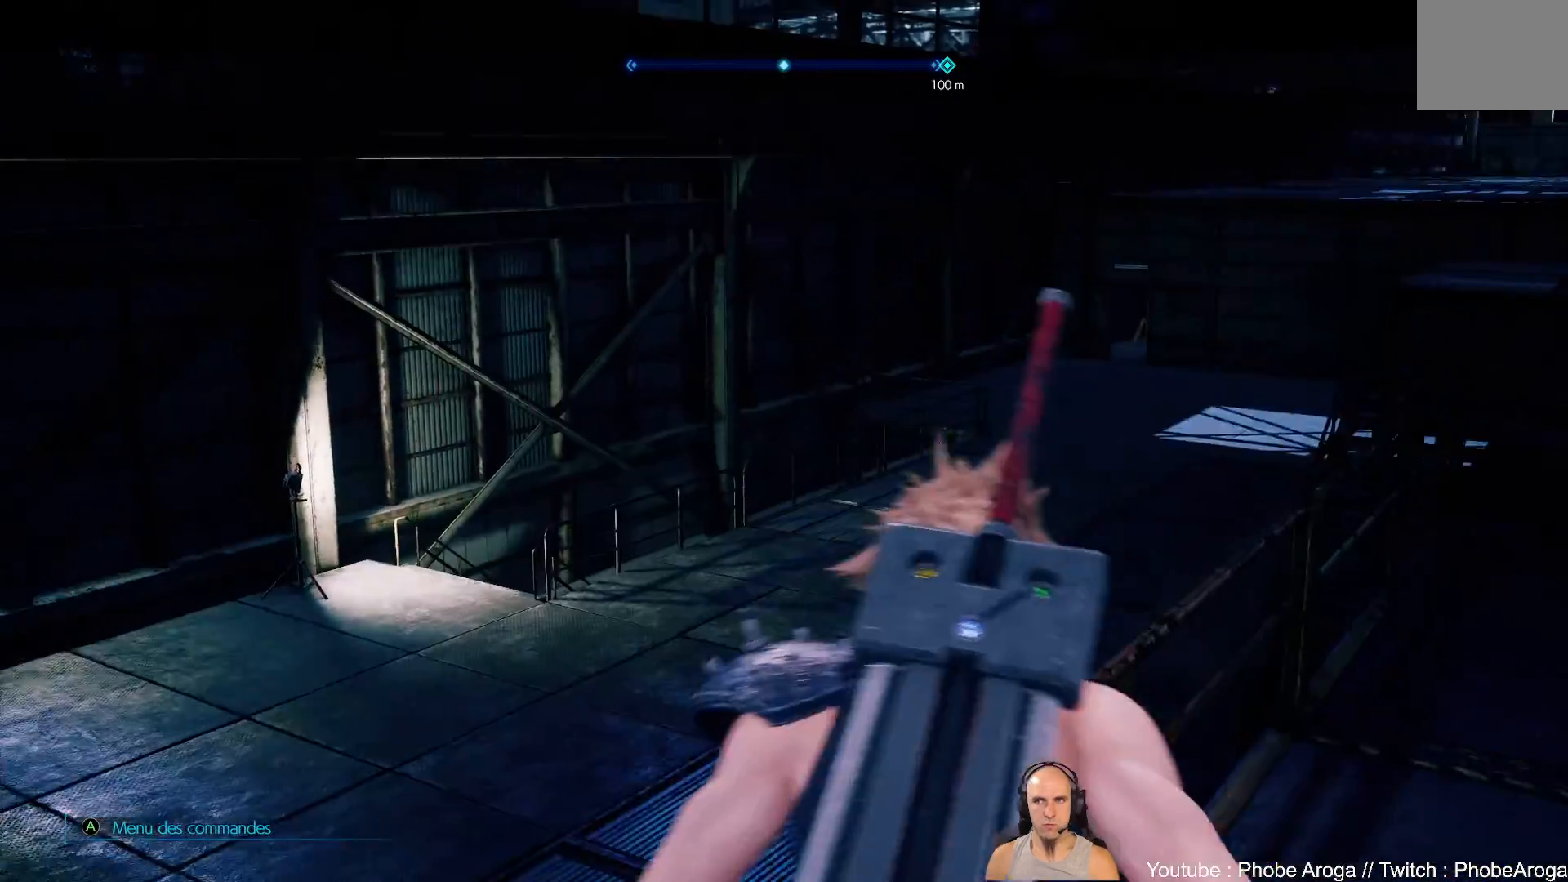
{"buttons": [], "left_stick": "up", "right_stick": "center", "events": [[117, "left_stick", "up"], [383, "right_stick", "center"]]}
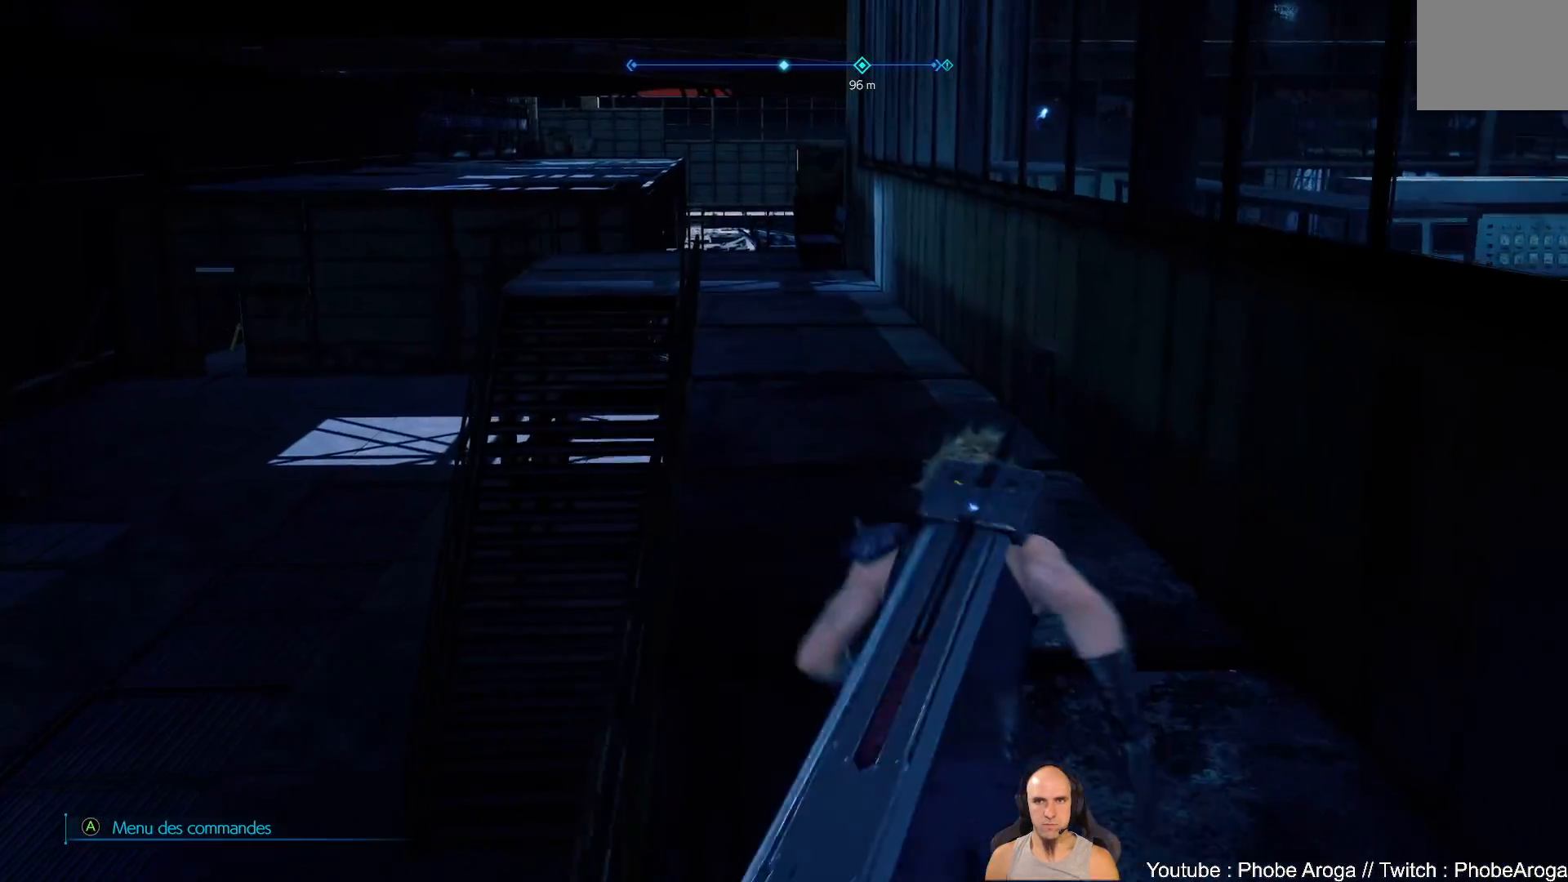
{"buttons": [], "left_stick": "up", "right_stick": "down-left", "events": [[467, "right_stick", "down-left"]]}
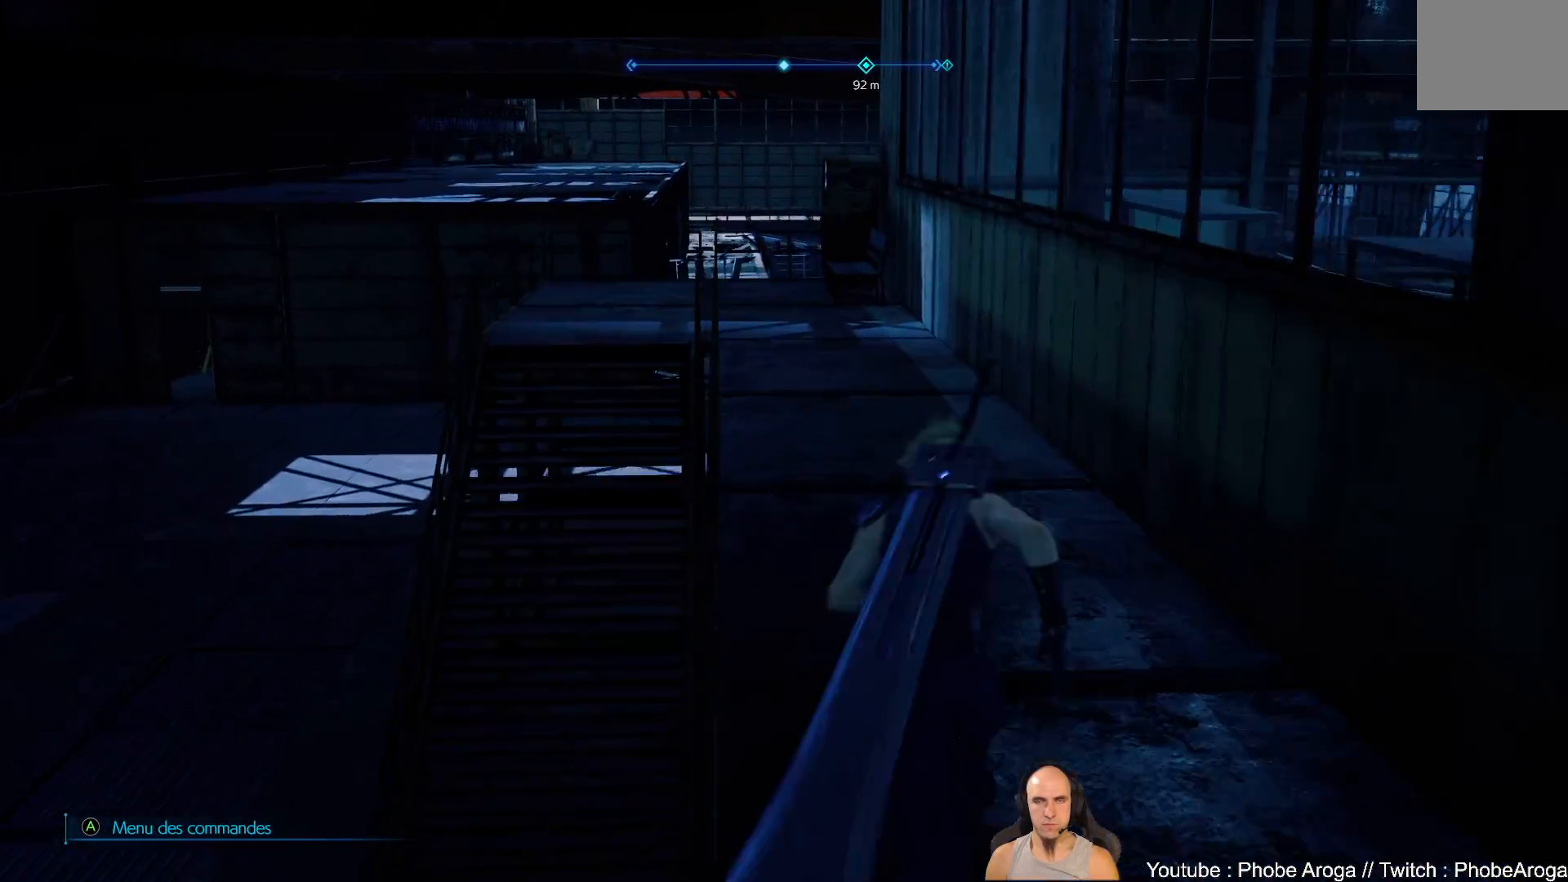
{"buttons": [], "left_stick": "up", "right_stick": "center", "events": [[83, "right_stick", "center"], [283, "Y", "down"], [417, "Y", "up"]]}
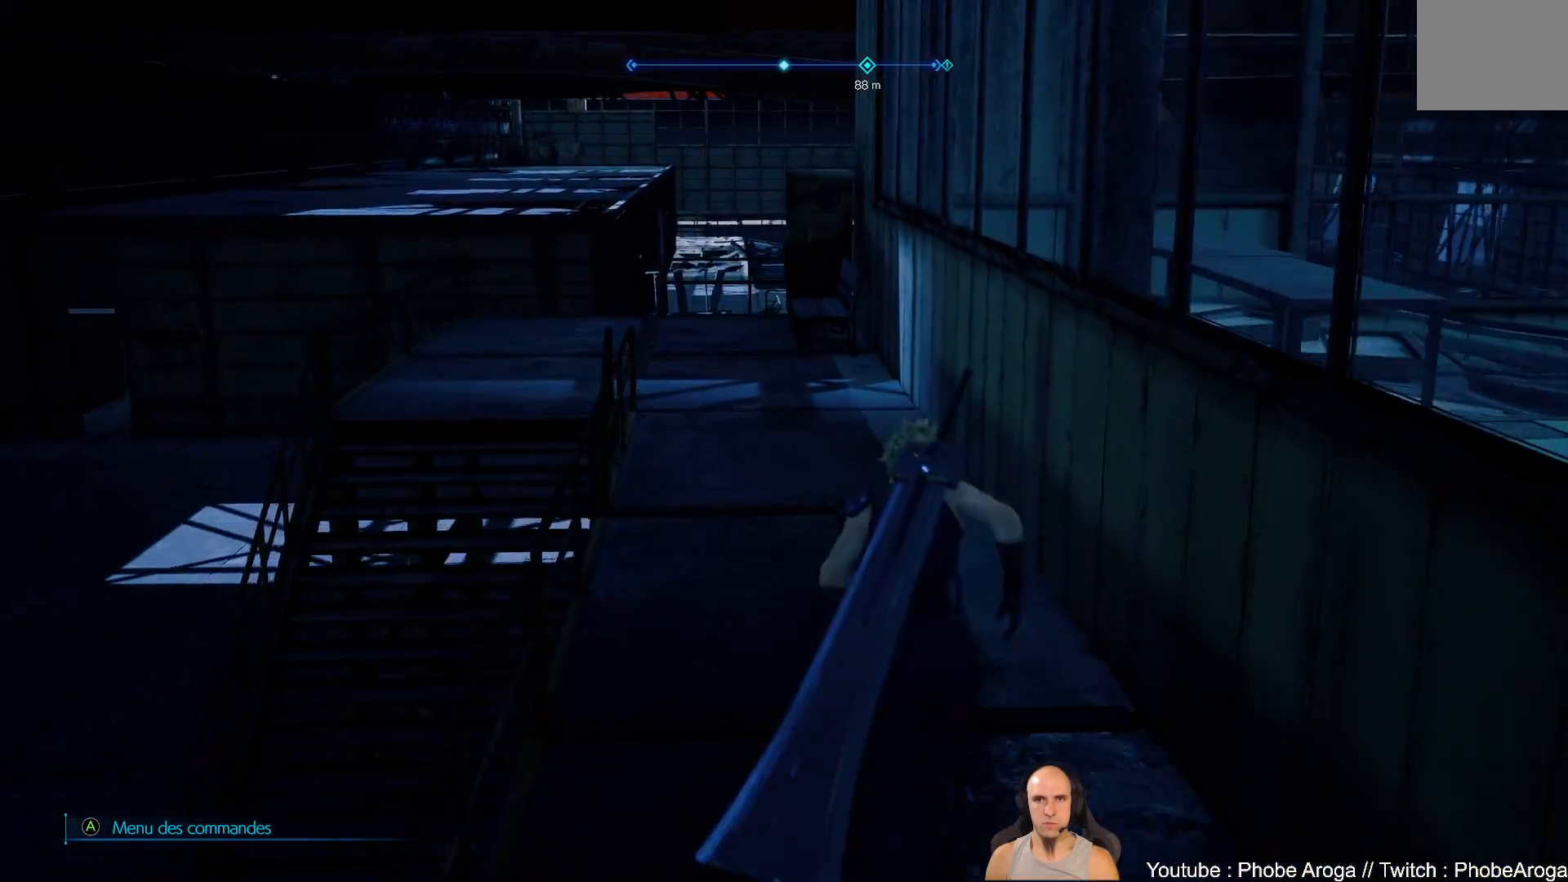
{"buttons": [], "left_stick": "up", "right_stick": "center", "events": []}
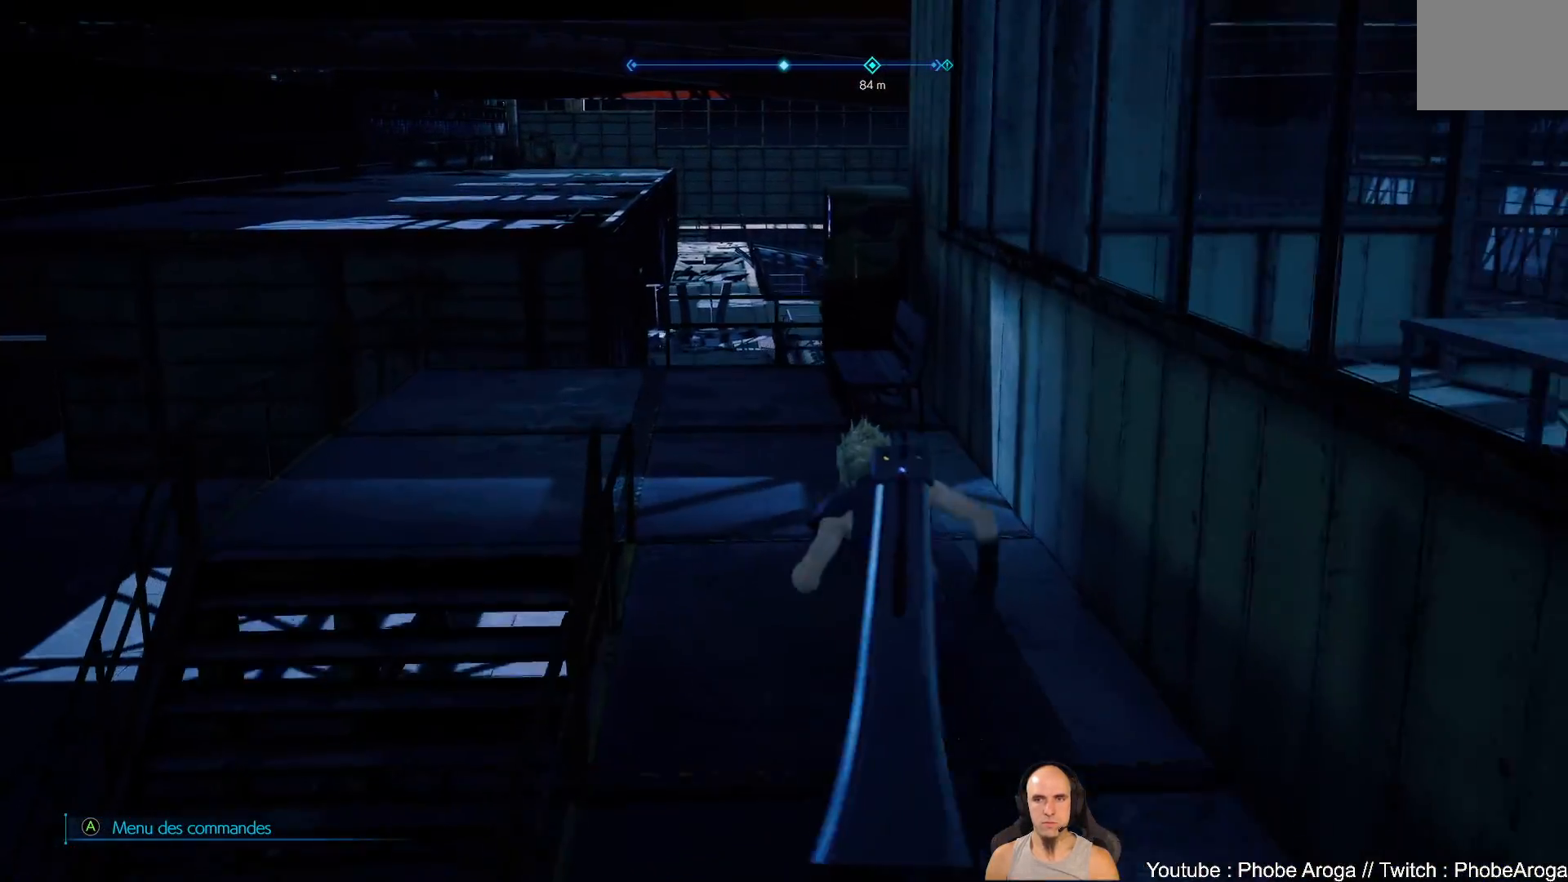
{"buttons": [], "left_stick": "up", "right_stick": "right", "events": [[283, "right_stick", "right"]]}
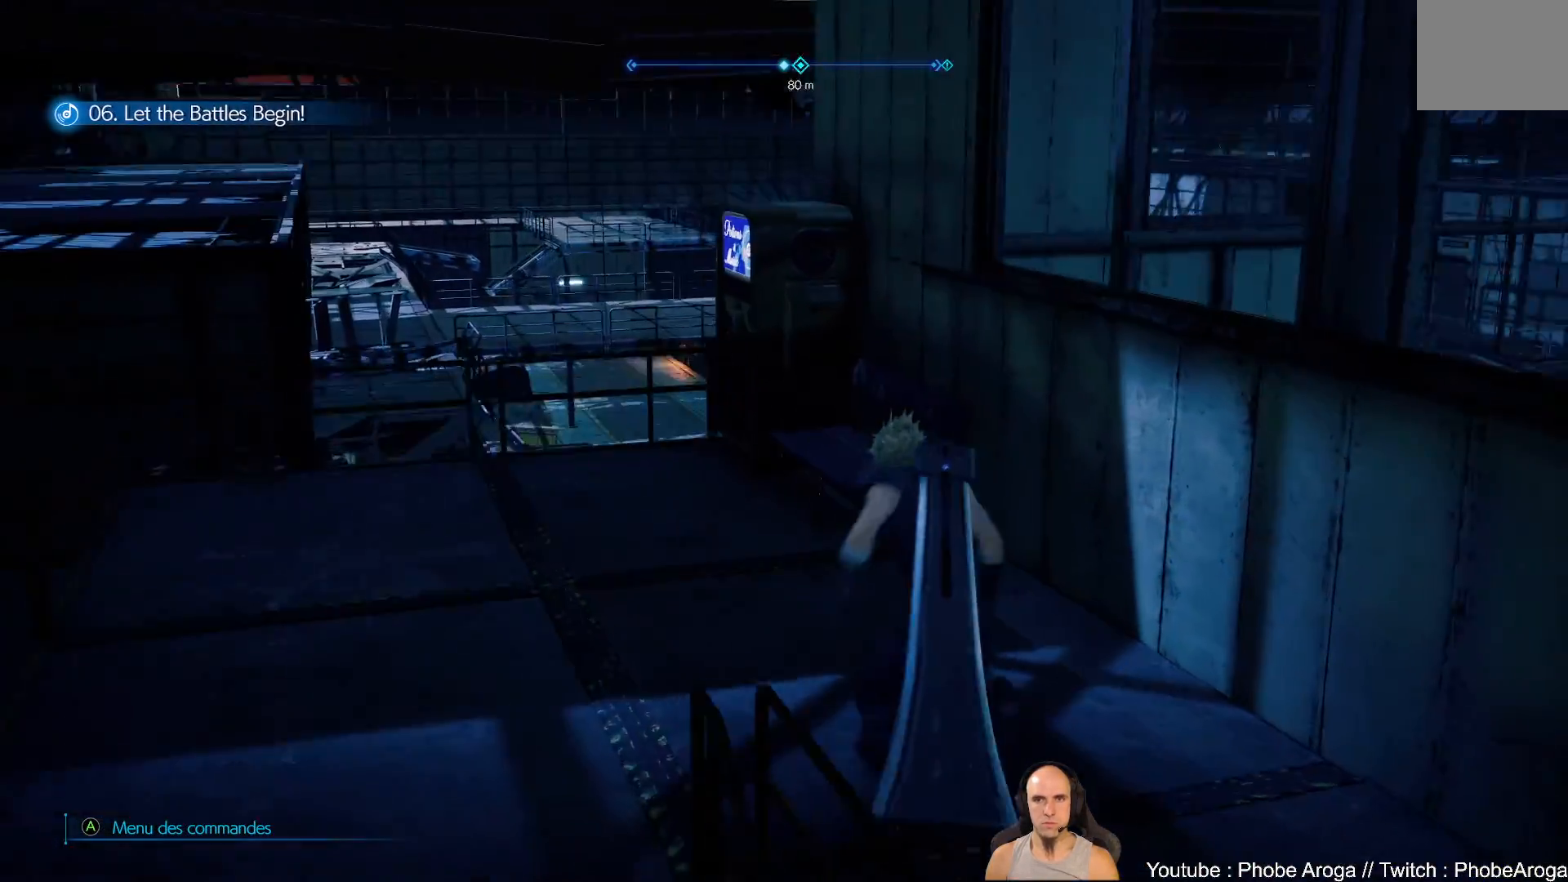
{"buttons": ["Y"], "left_stick": "up-right", "right_stick": "center", "events": [[83, "left_stick", "up-left"], [250, "left_stick", "up"], [250, "right_stick", "center"], [433, "Y", "down"], [433, "left_stick", "up-right"]]}
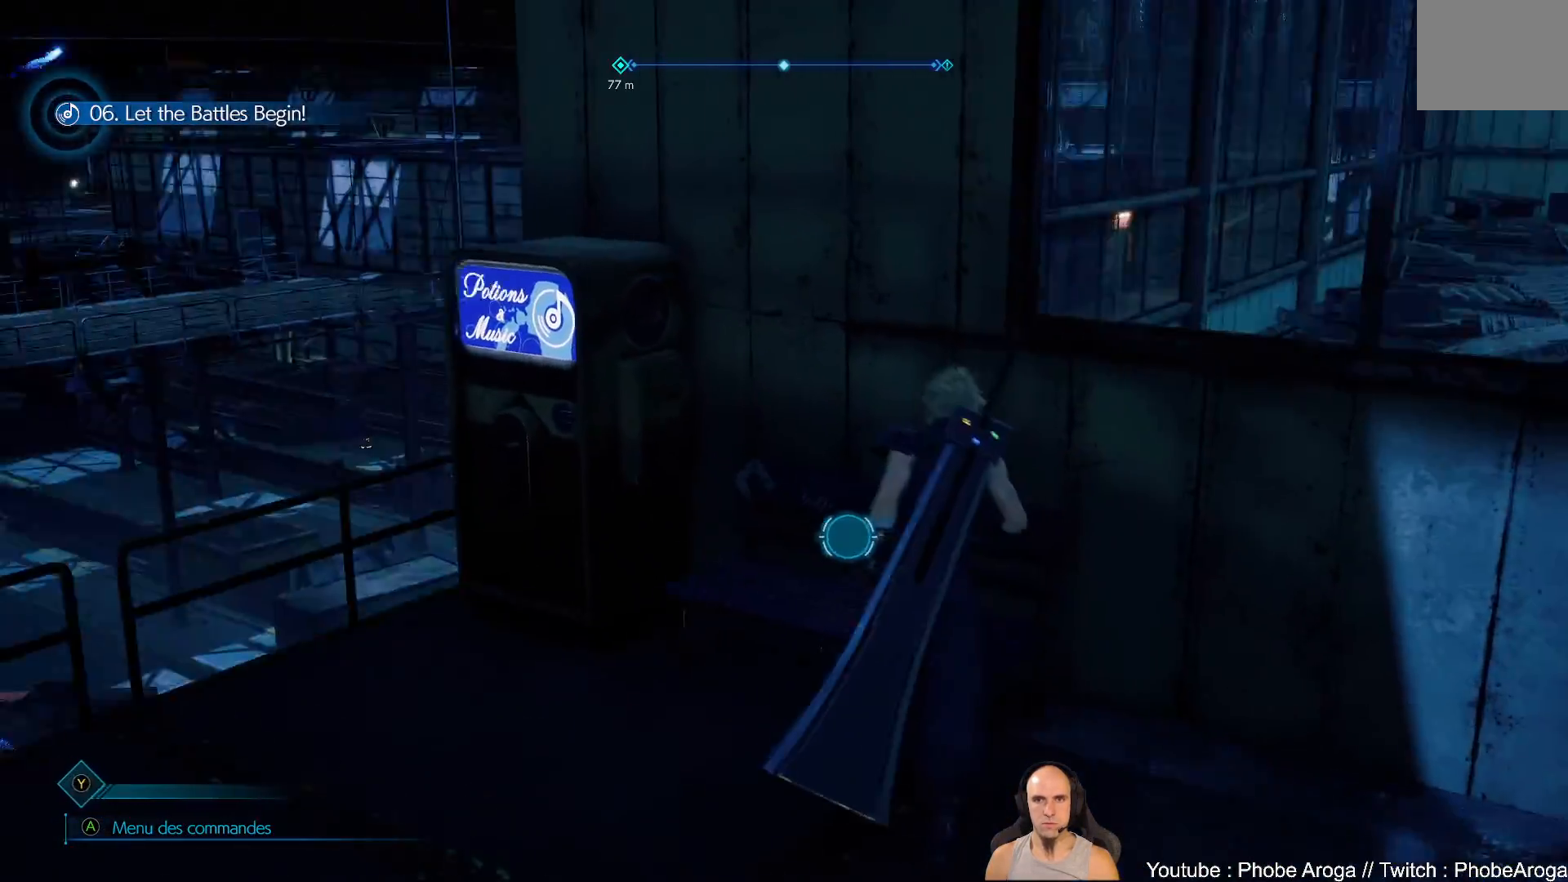
{"buttons": [], "left_stick": "center", "right_stick": "center", "events": [[17, "Y", "up"], [67, "left_stick", "center"]]}